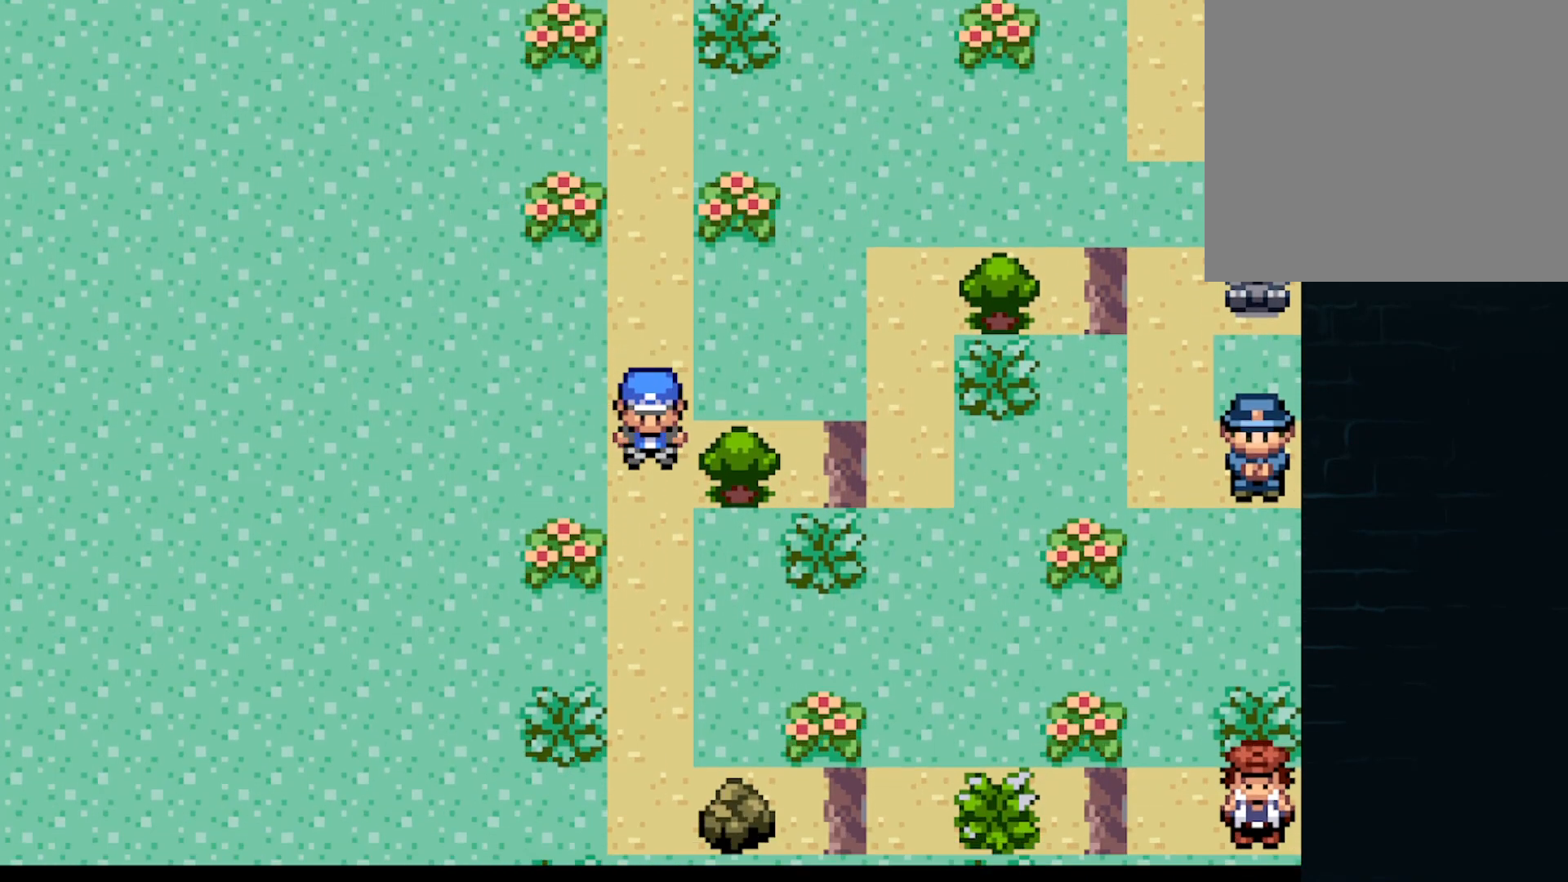
Gameplay with a controller (Xbox layout); each line is a JSON object with the inputs held at the frame after it. "events" lists button and stick changes between this image and that frame as [ms after this image, input, new state], when the widget could be followed in between. Not read: right_stick.
{"buttons": ["DPAD_RIGHT"], "left_stick": "center", "events": [[501, "DPAD_RIGHT", "down"]]}
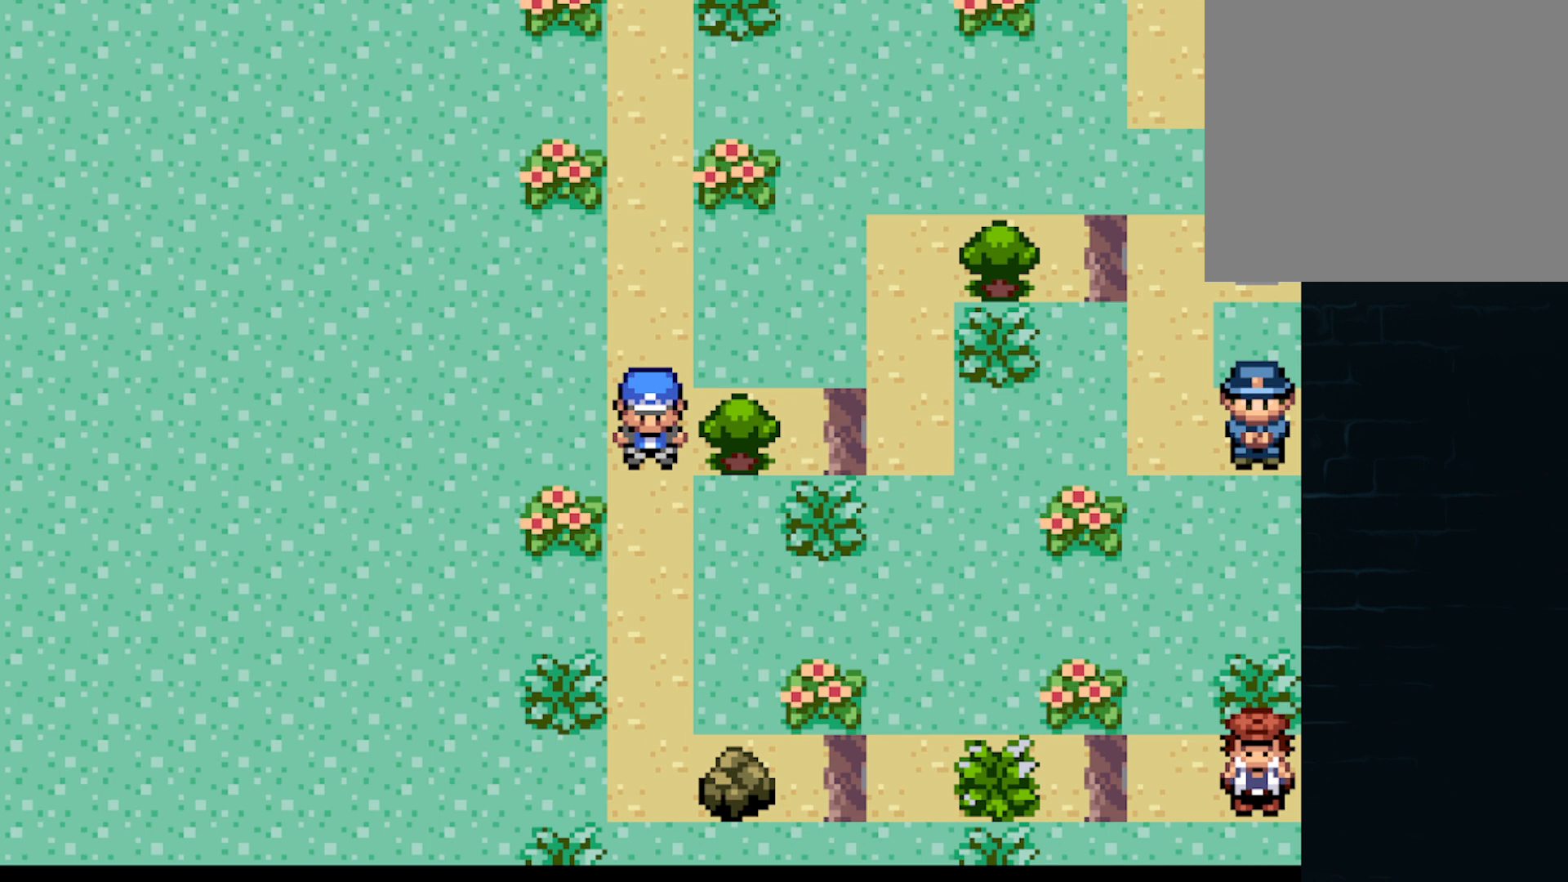
{"buttons": [], "left_stick": "center", "events": [[125, "DPAD_RIGHT", "up"], [333, "START", "down"], [459, "START", "up"]]}
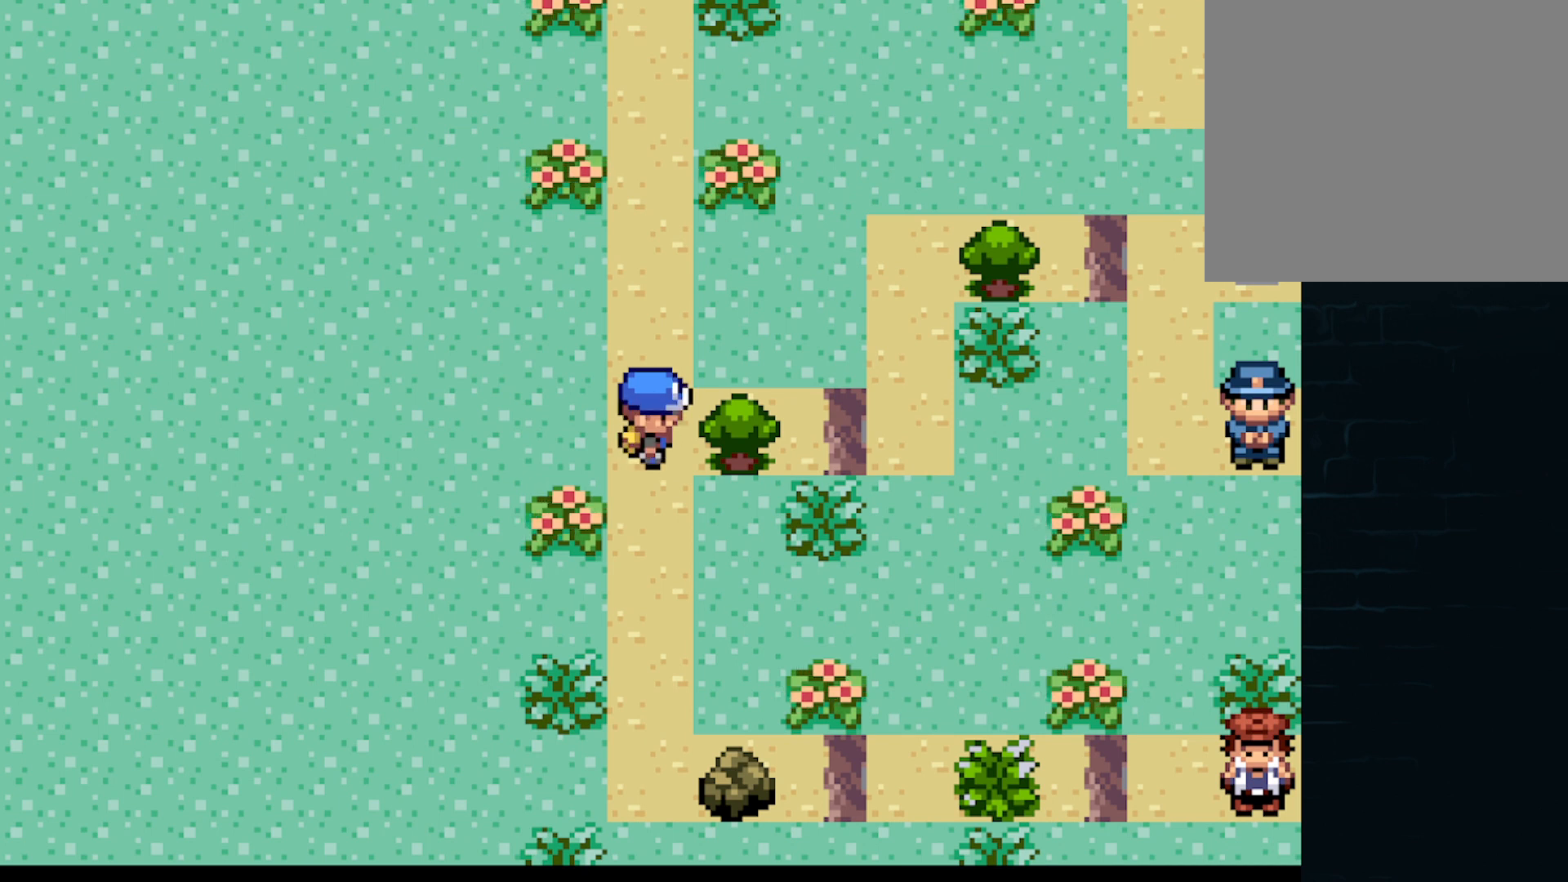
{"buttons": [], "left_stick": "center", "events": []}
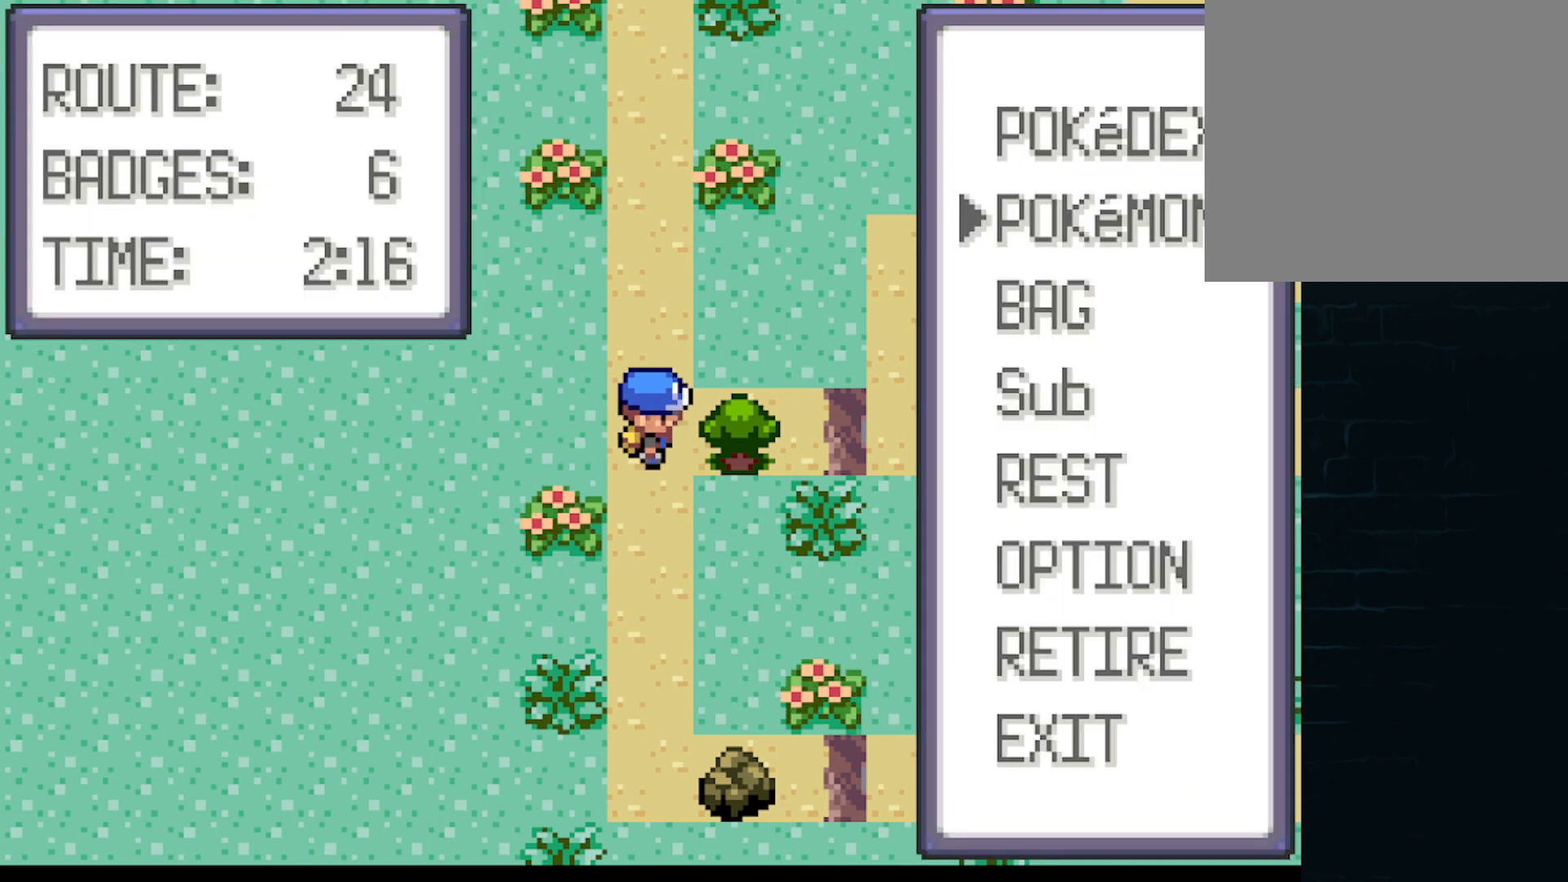
{"buttons": [], "left_stick": "center", "events": [[250, "DPAD_DOWN", "down"], [333, "DPAD_DOWN", "up"]]}
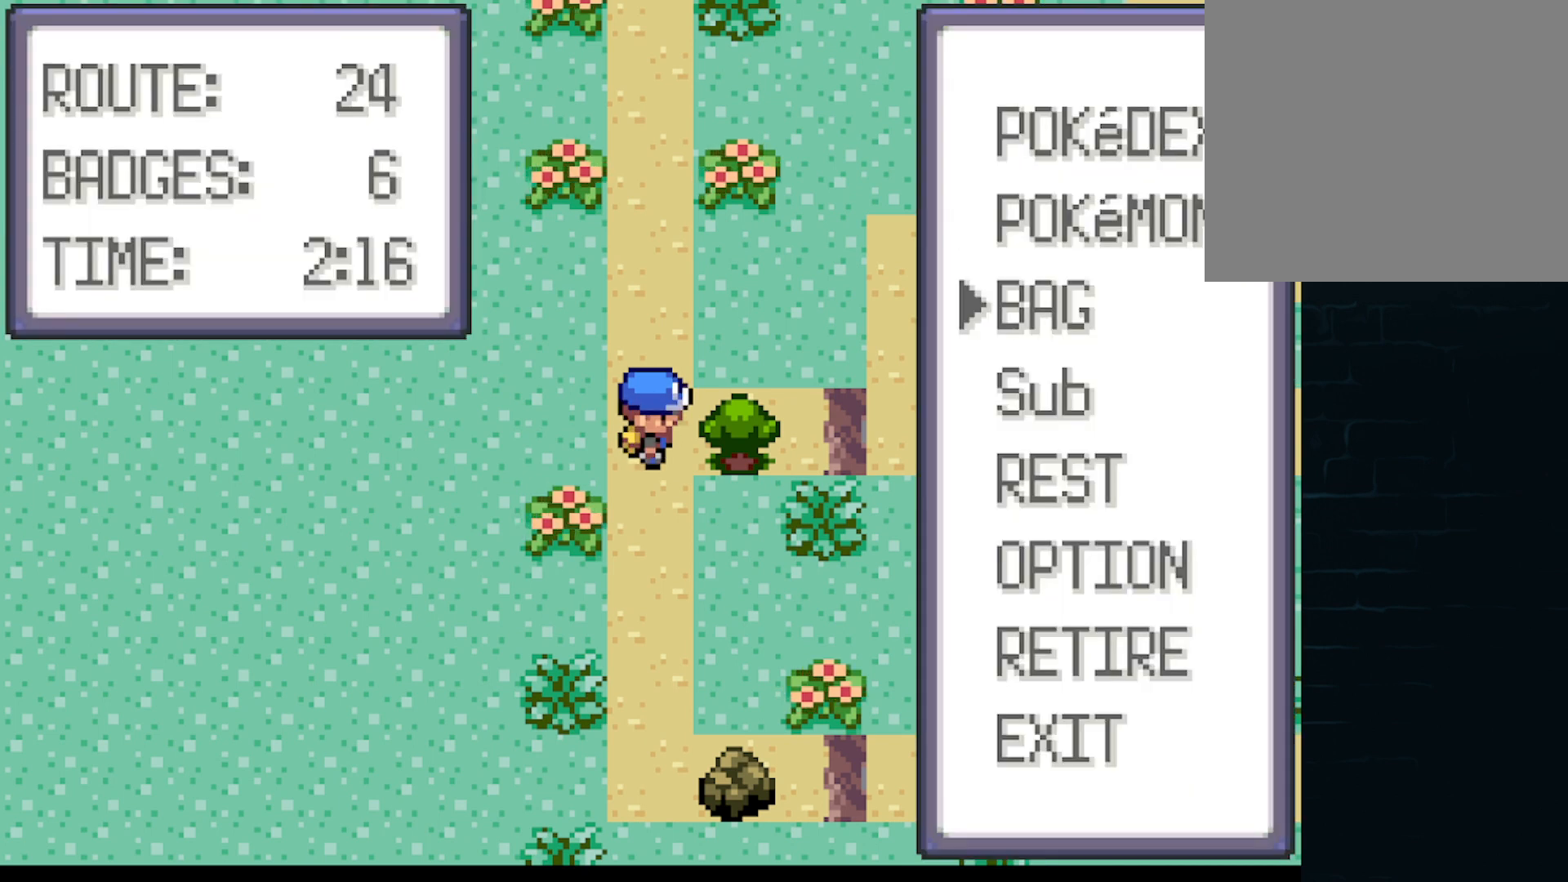
{"buttons": ["DPAD_UP"], "left_stick": "center", "events": [[459, "DPAD_UP", "down"]]}
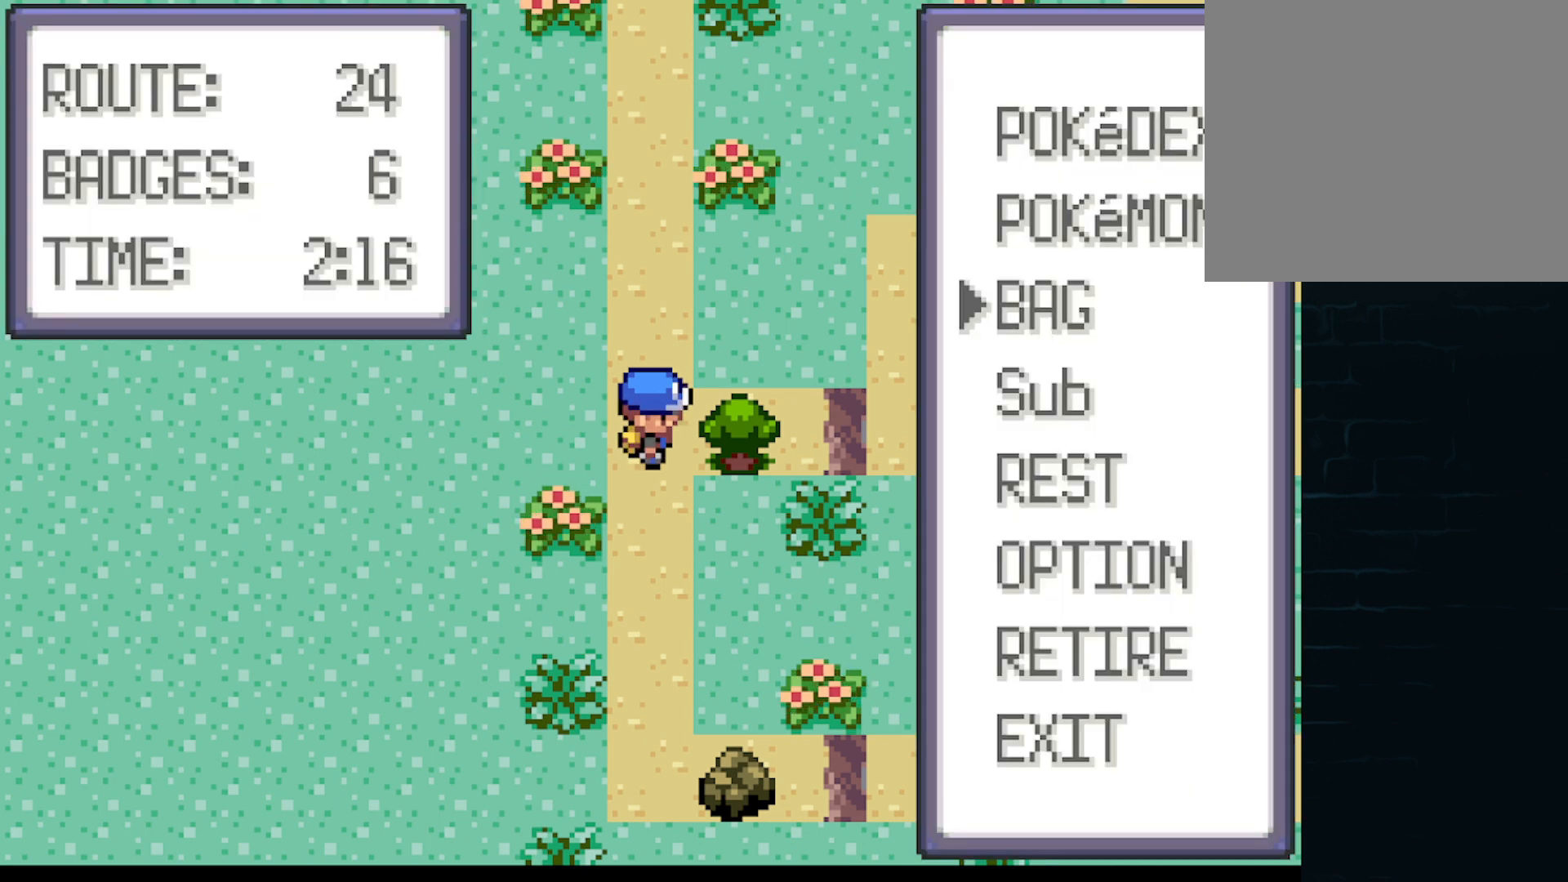
{"buttons": ["B"], "left_stick": "center", "events": [[41, "DPAD_UP", "up"], [167, "A", "down"], [292, "A", "up"], [459, "B", "down"]]}
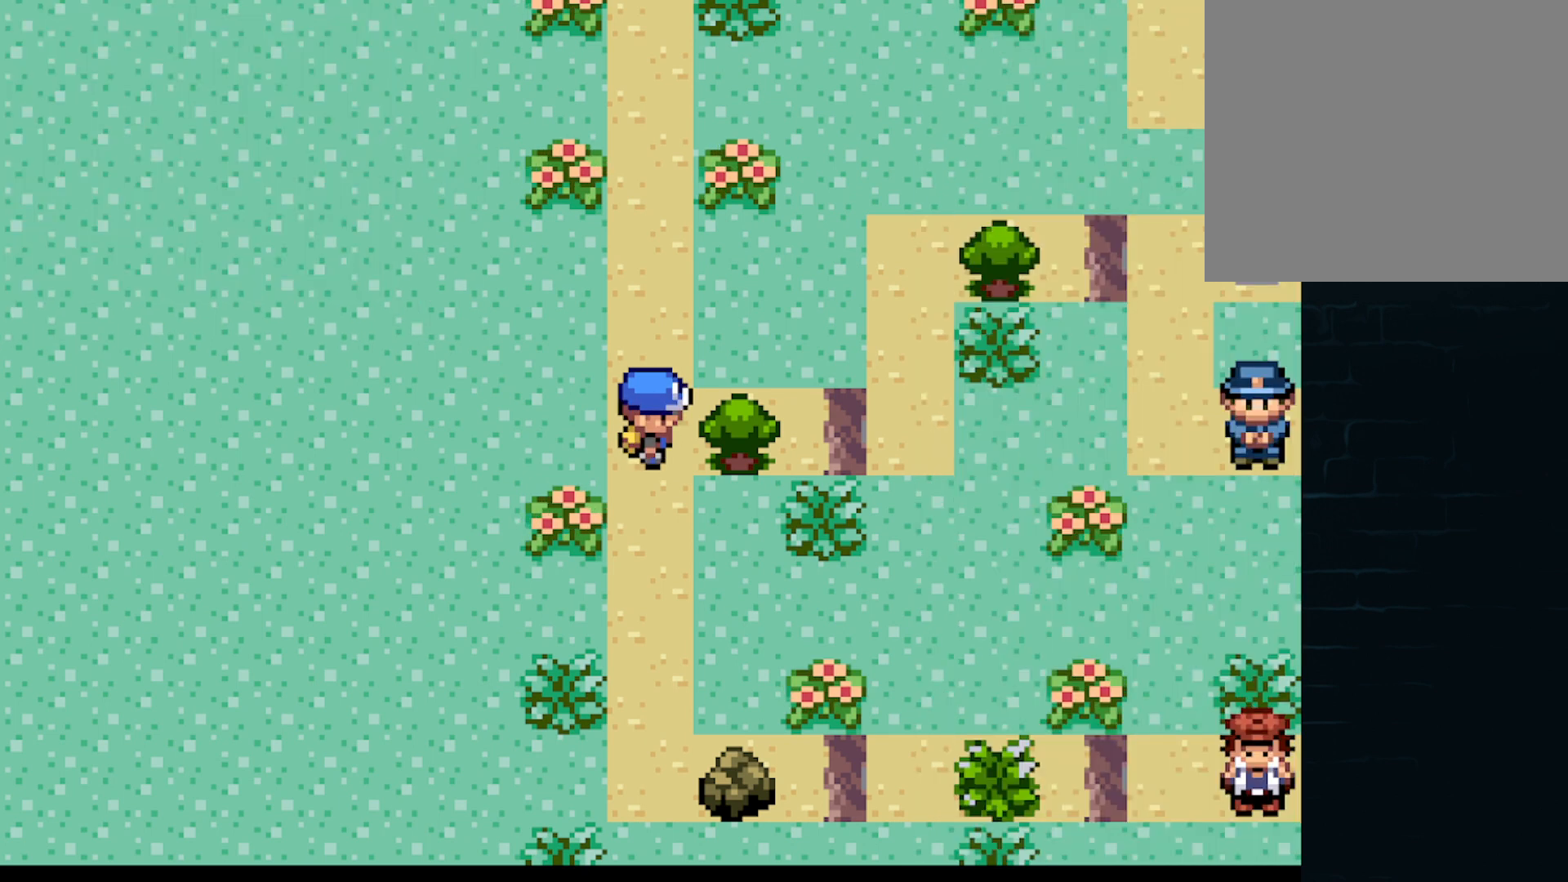
{"buttons": [], "left_stick": "center", "events": [[84, "B", "up"], [292, "B", "down"], [417, "B", "up"]]}
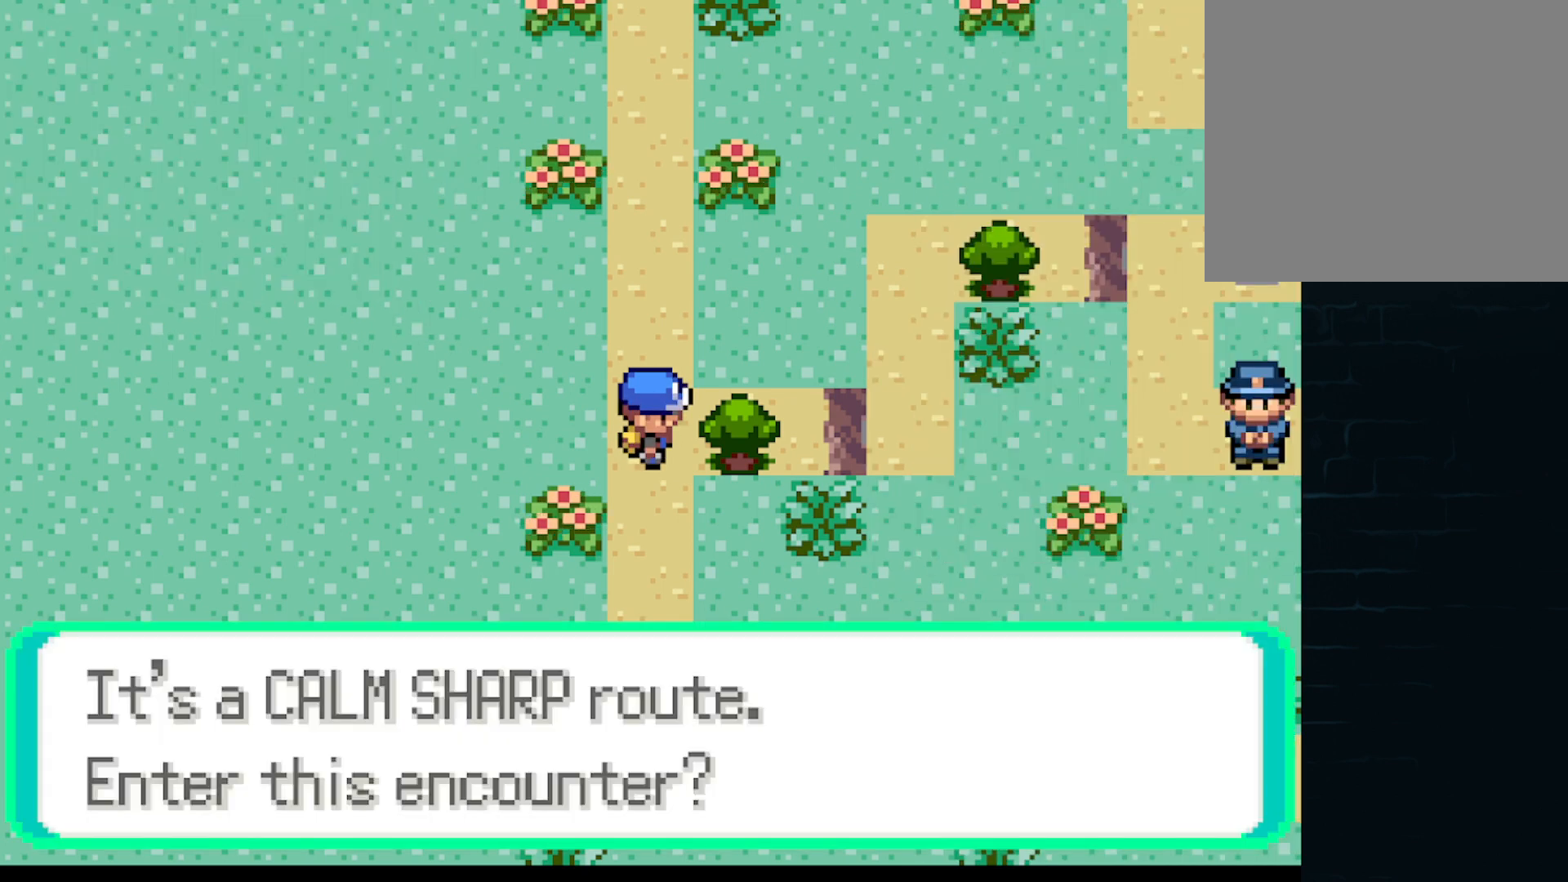
{"buttons": [], "left_stick": "center", "events": [[250, "B", "down"], [292, "B", "up"]]}
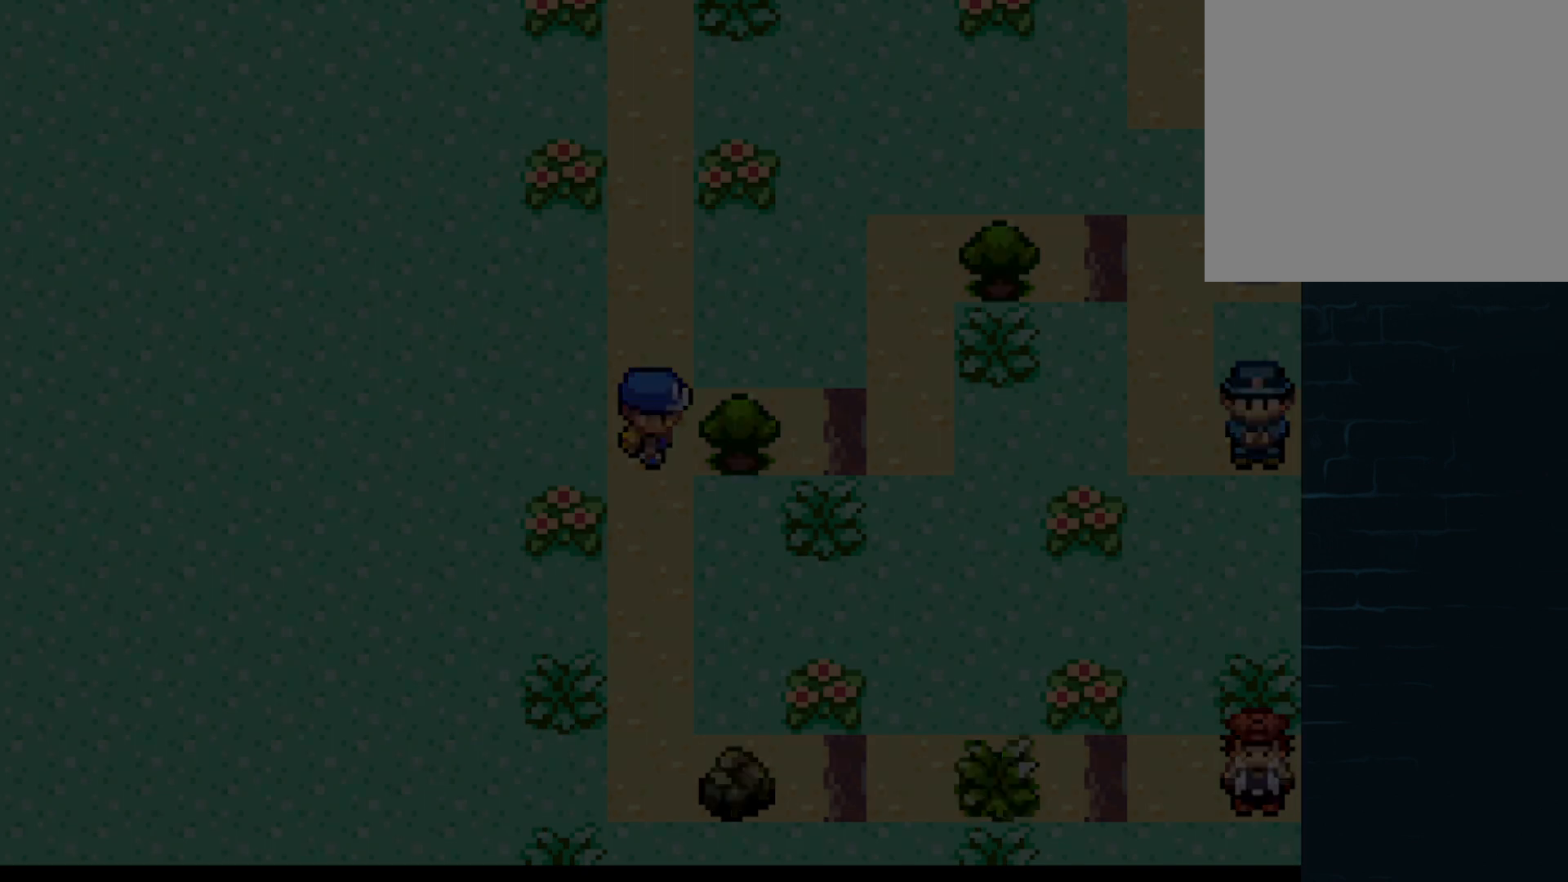
{"buttons": [], "left_stick": "center", "events": []}
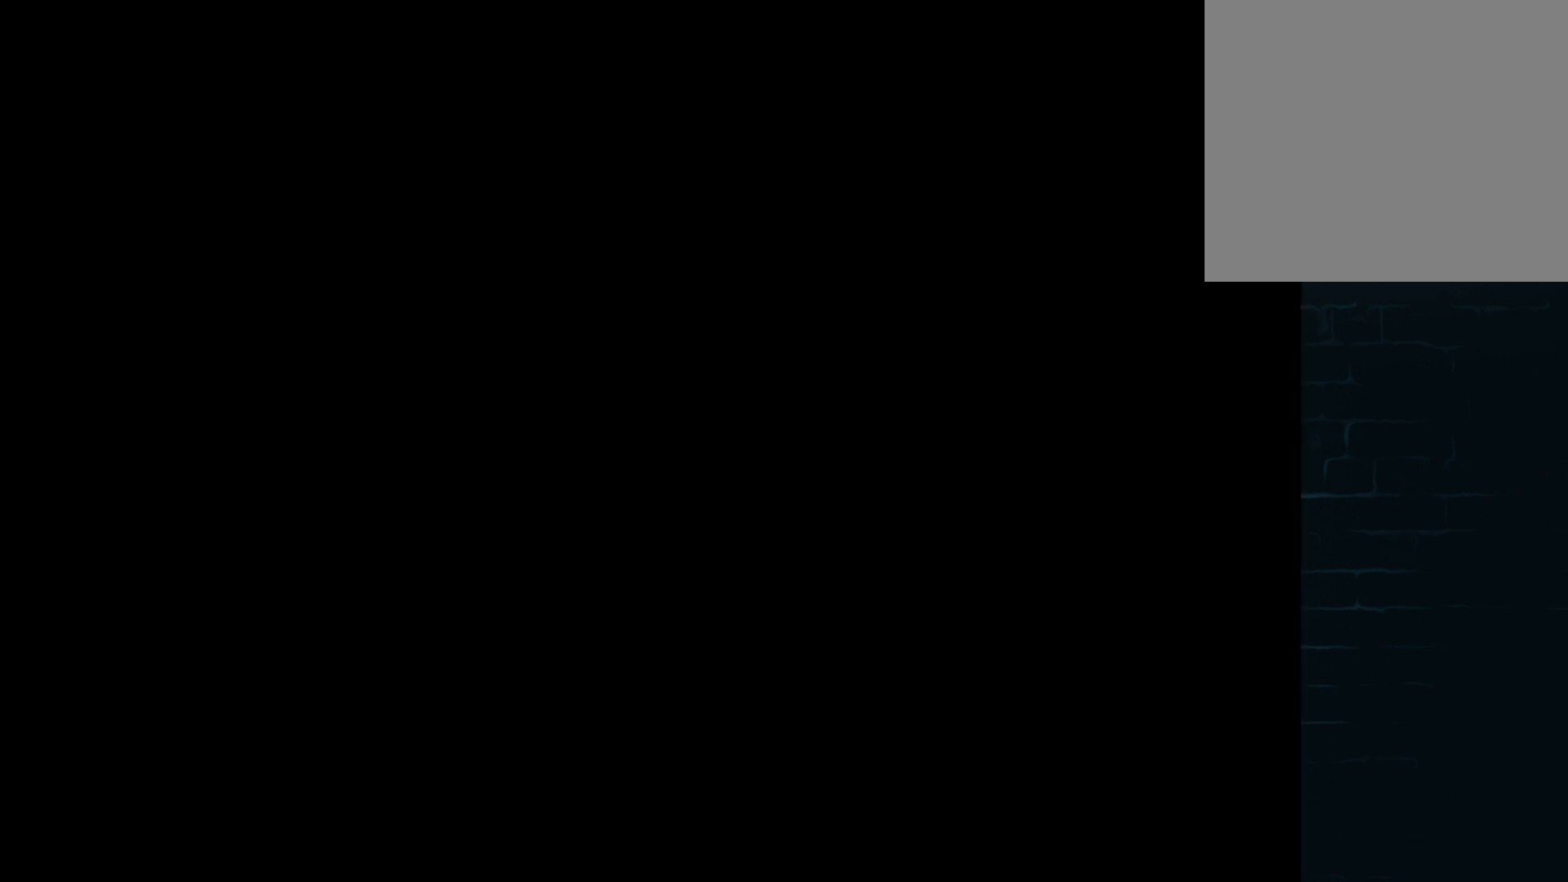
{"buttons": [], "left_stick": "center", "events": []}
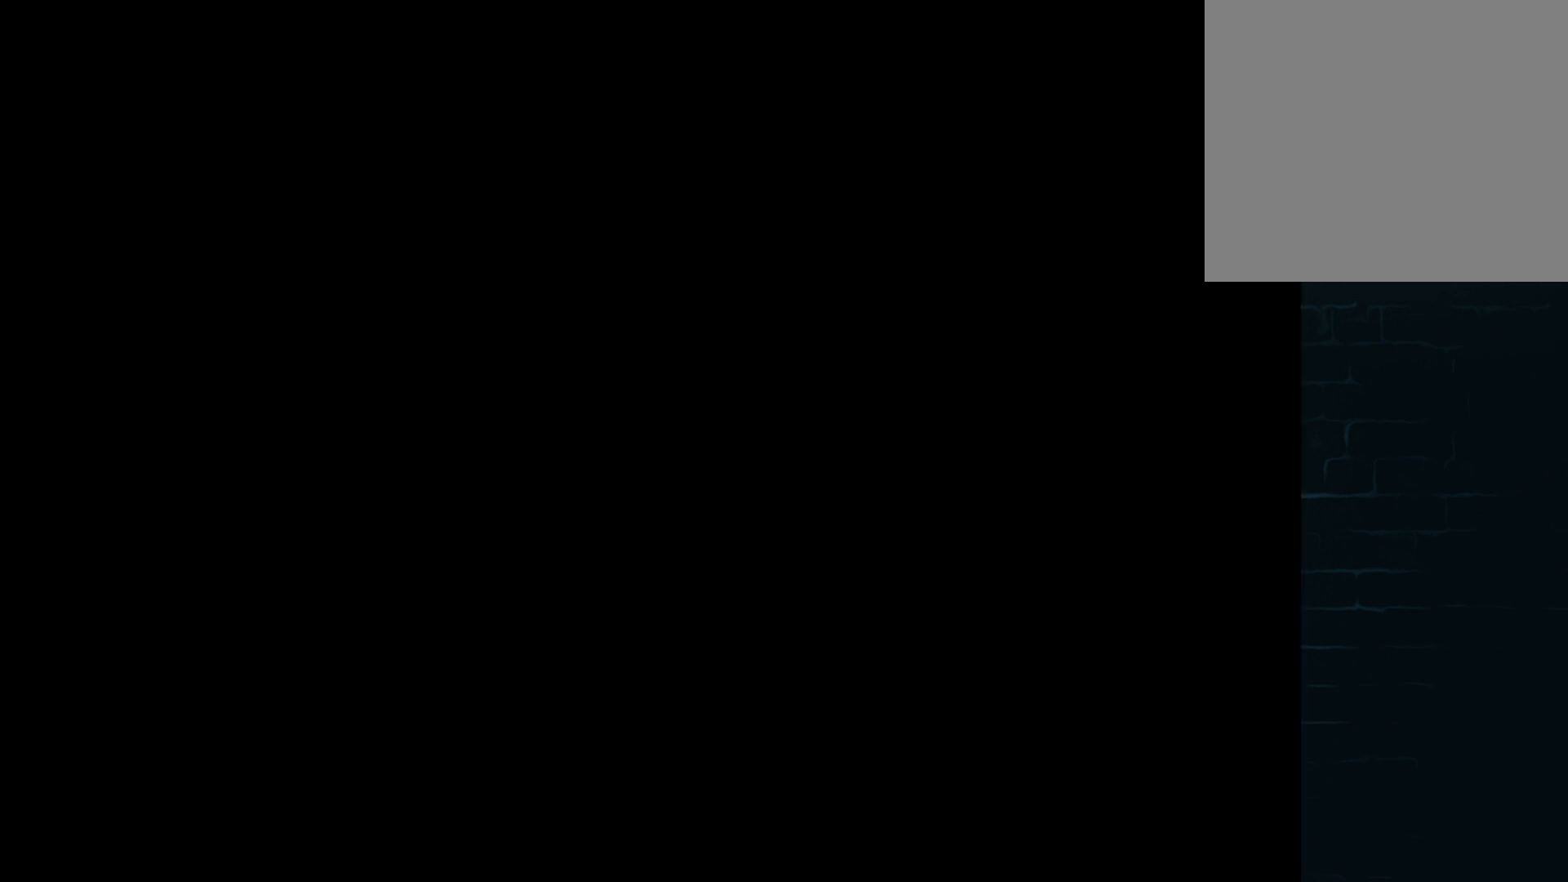
{"buttons": [], "left_stick": "center", "events": []}
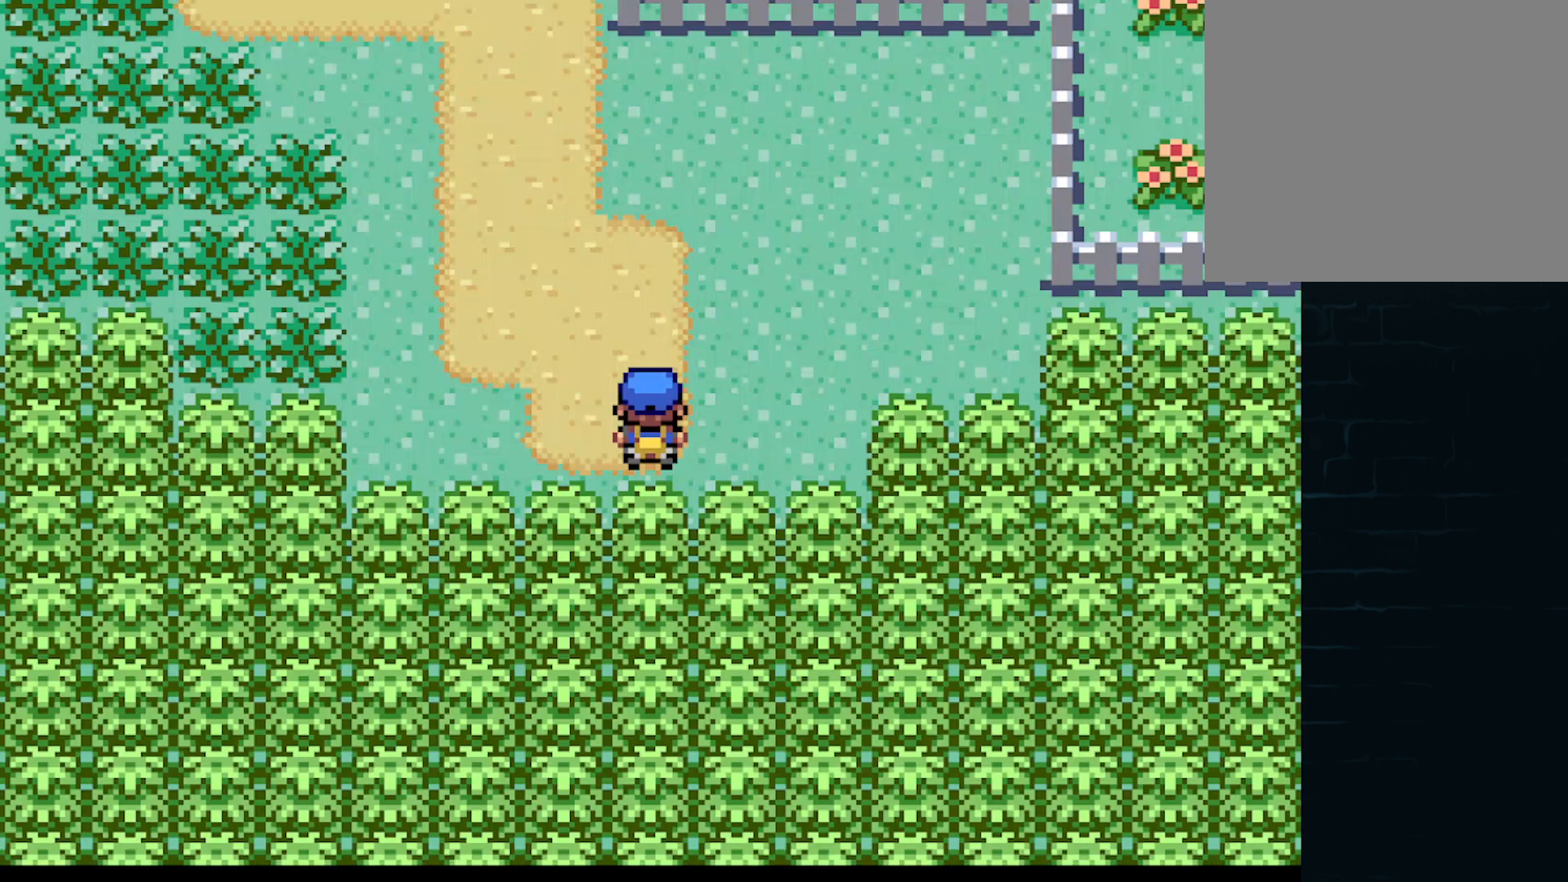
{"buttons": [], "left_stick": "up", "events": [[375, "A", "down"], [459, "A", "up"], [459, "left_stick", "up"]]}
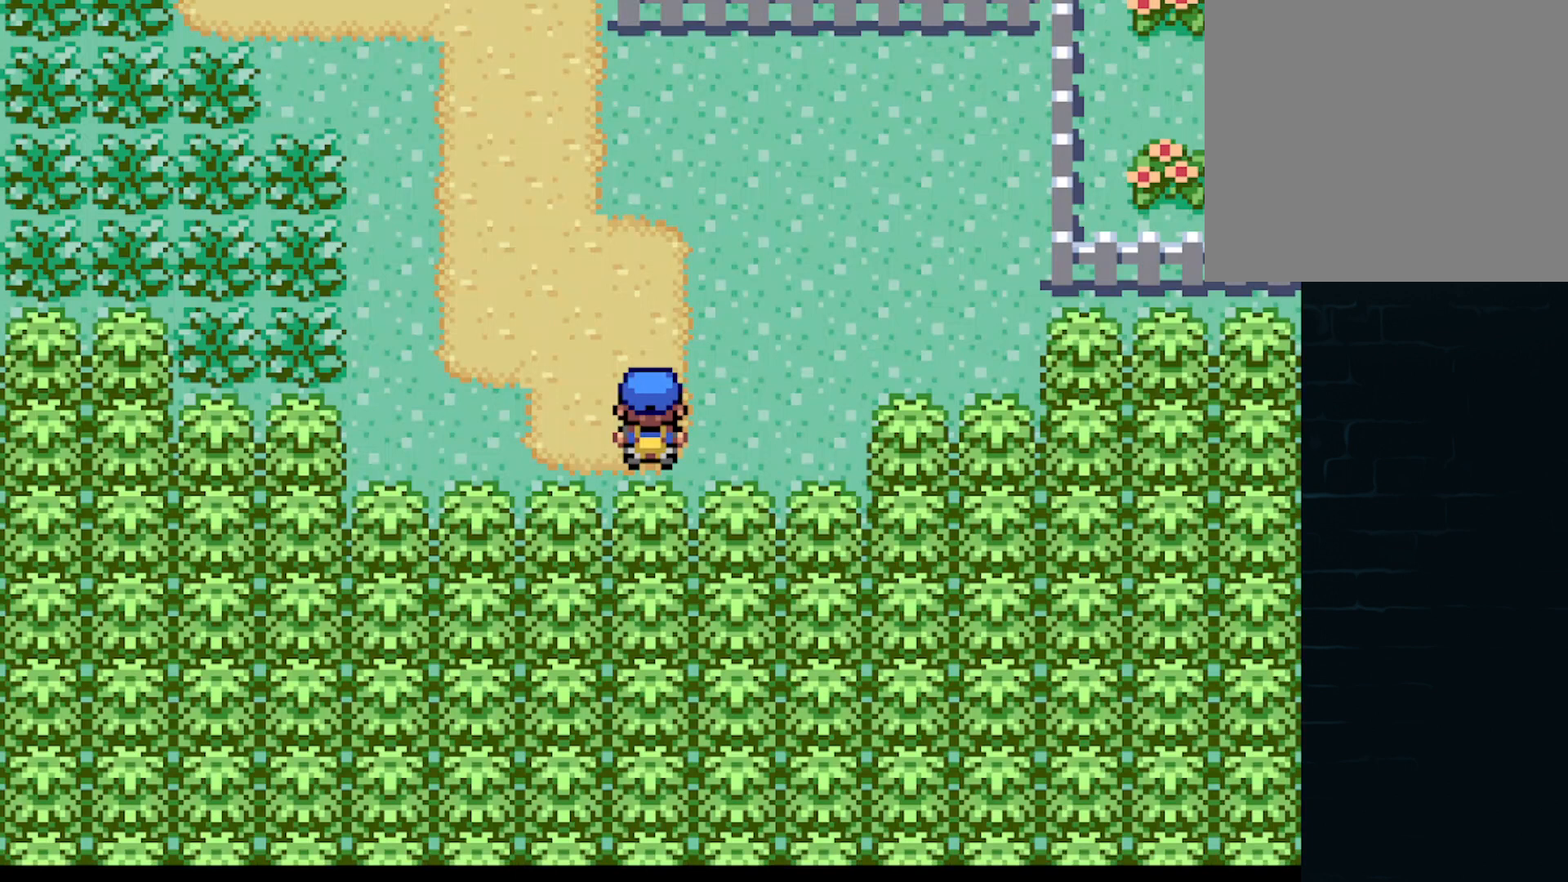
{"buttons": [], "left_stick": "center", "events": [[167, "left_stick", "center"], [209, "START", "down"], [376, "START", "up"]]}
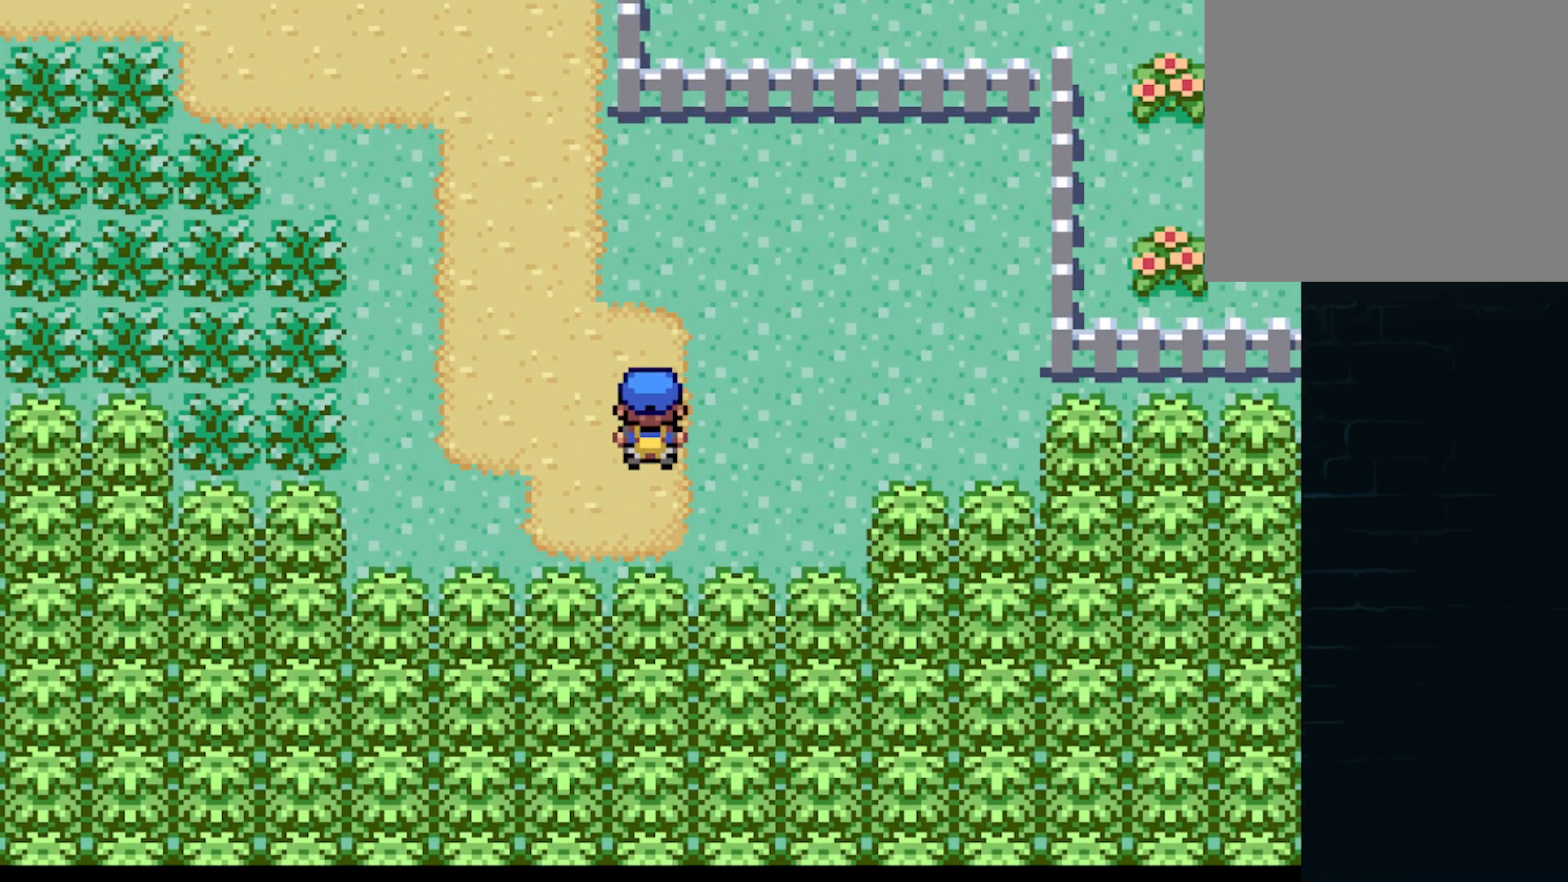
{"buttons": ["START"], "left_stick": "center", "events": [[41, "START", "down"], [167, "START", "up"], [500, "START", "down"]]}
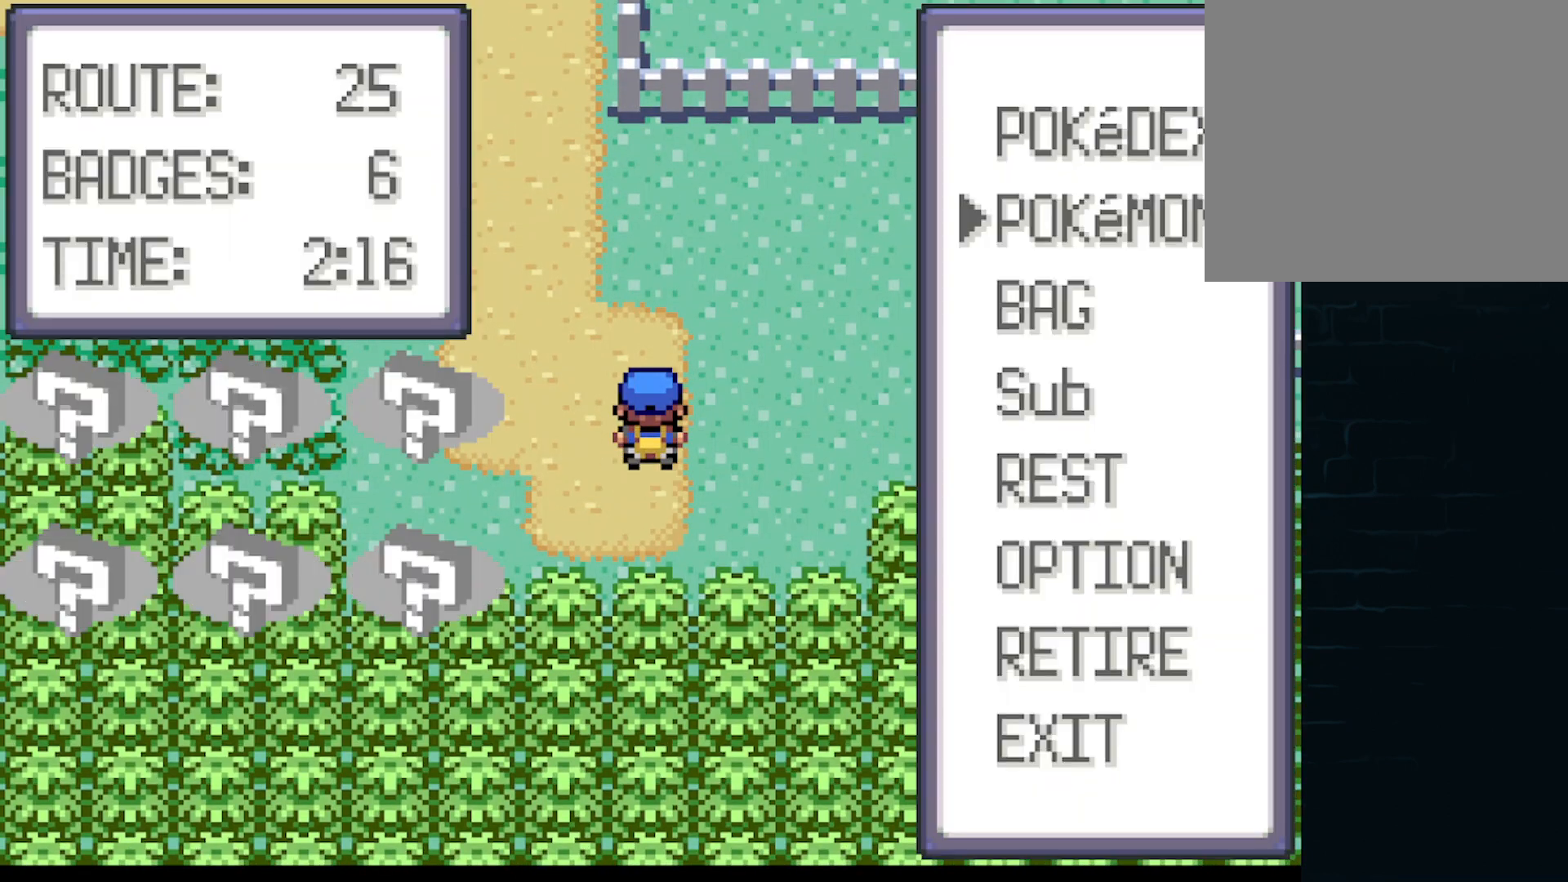
{"buttons": ["A"], "left_stick": "up-left", "events": [[84, "START", "up"], [209, "A", "down"], [209, "left_stick", "up-left"]]}
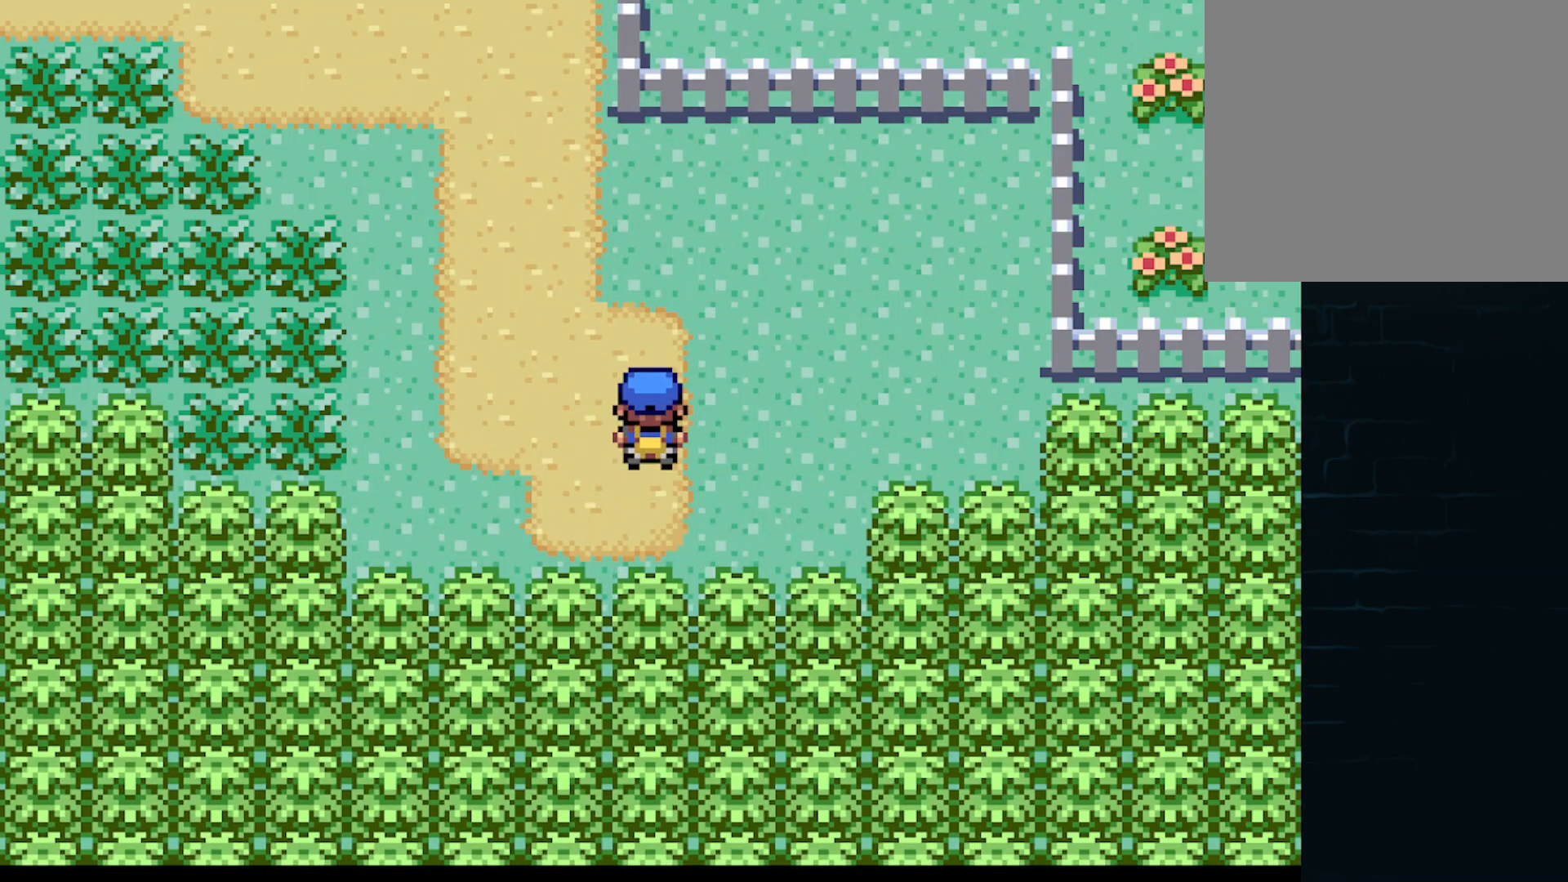
{"buttons": ["A"], "left_stick": "left", "events": [[83, "left_stick", "up"], [417, "left_stick", "left"]]}
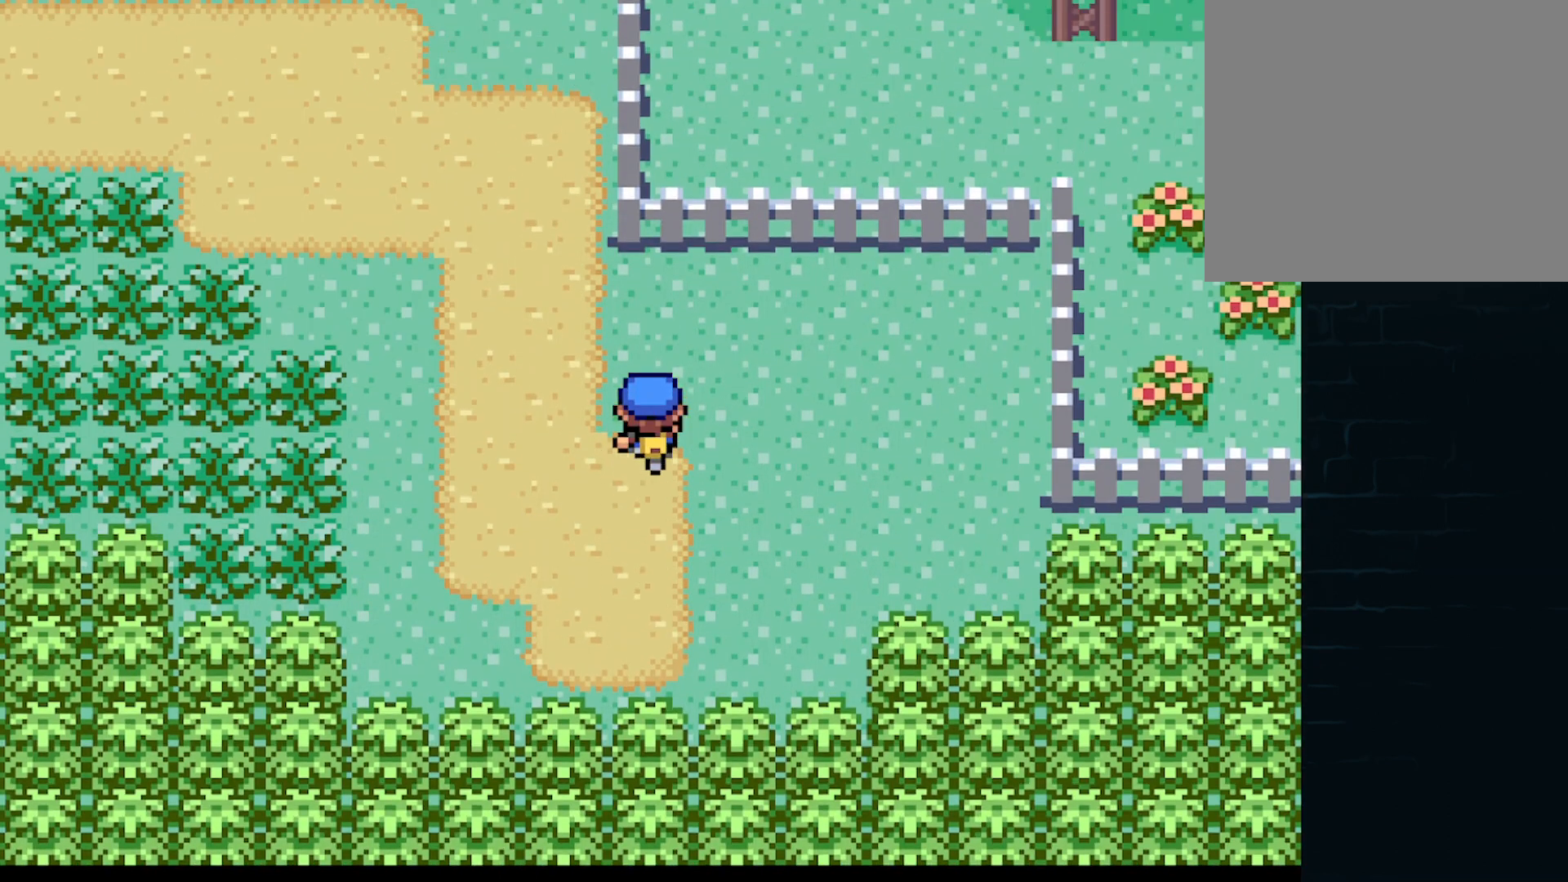
{"buttons": ["A"], "left_stick": "up-left", "events": [[209, "left_stick", "up"], [334, "left_stick", "left"], [459, "left_stick", "up-left"]]}
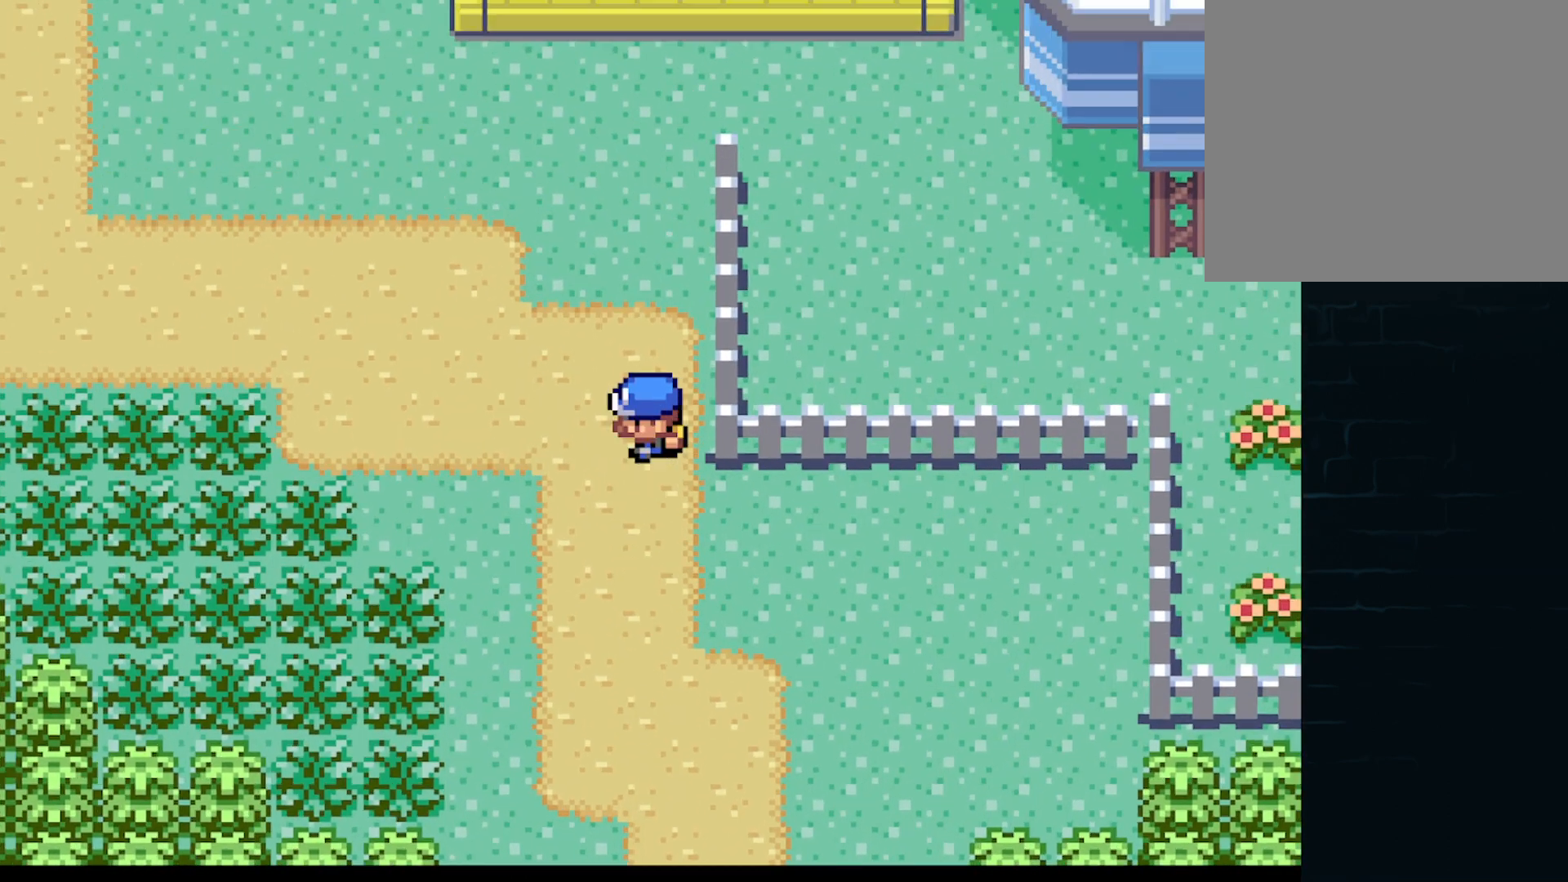
{"buttons": ["A", "DPAD_UP"], "left_stick": "center", "events": [[125, "left_stick", "center"], [292, "DPAD_UP", "down"]]}
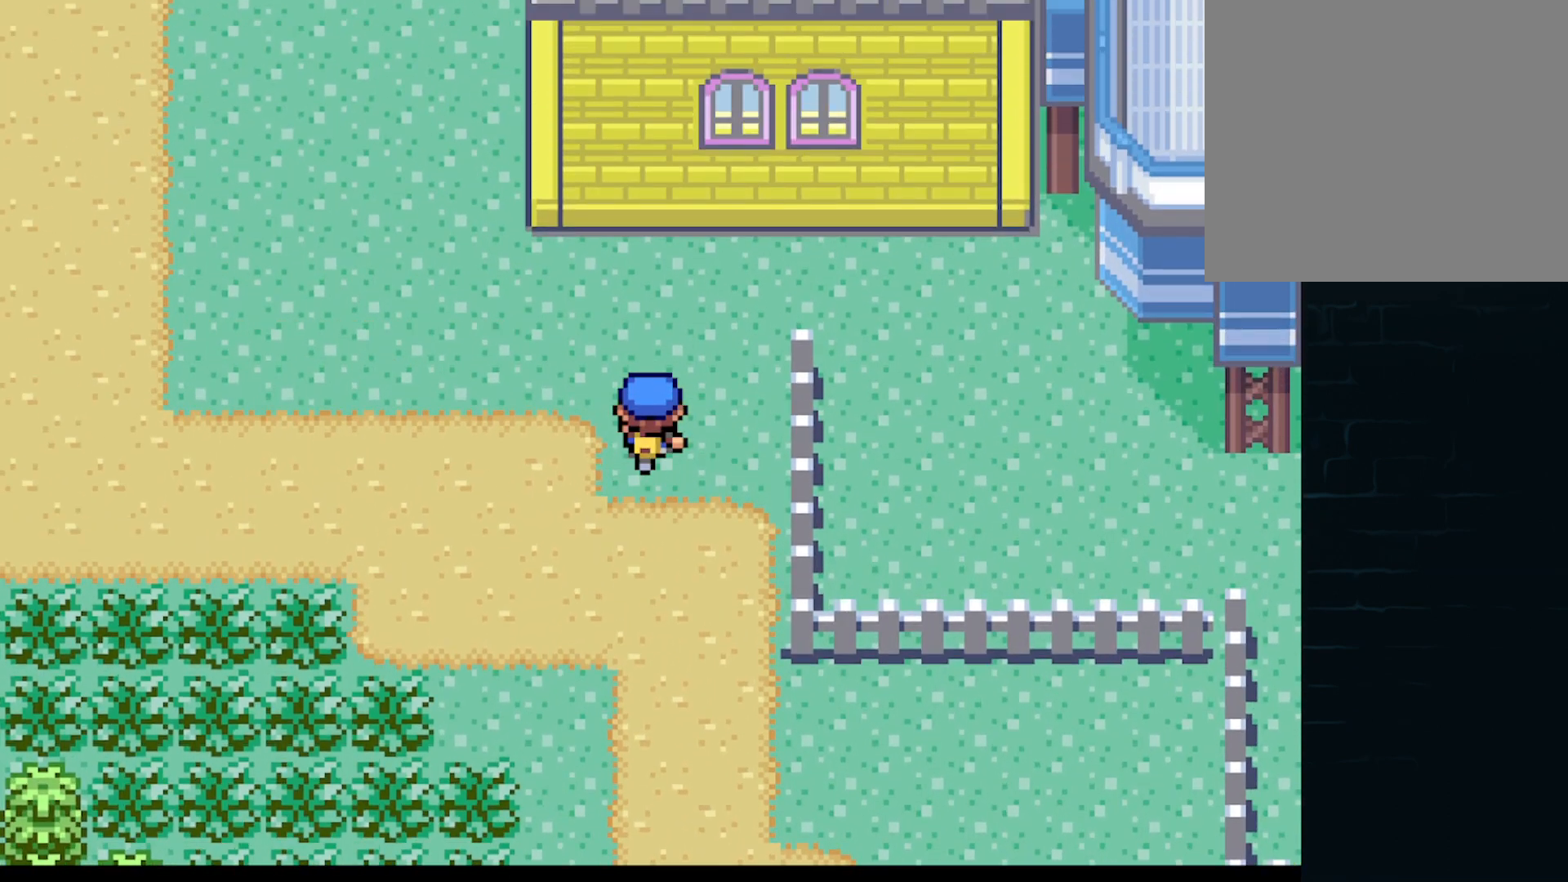
{"buttons": ["A", "DPAD_LEFT"], "left_stick": "center", "events": [[167, "DPAD_LEFT", "down"], [167, "DPAD_UP", "up"]]}
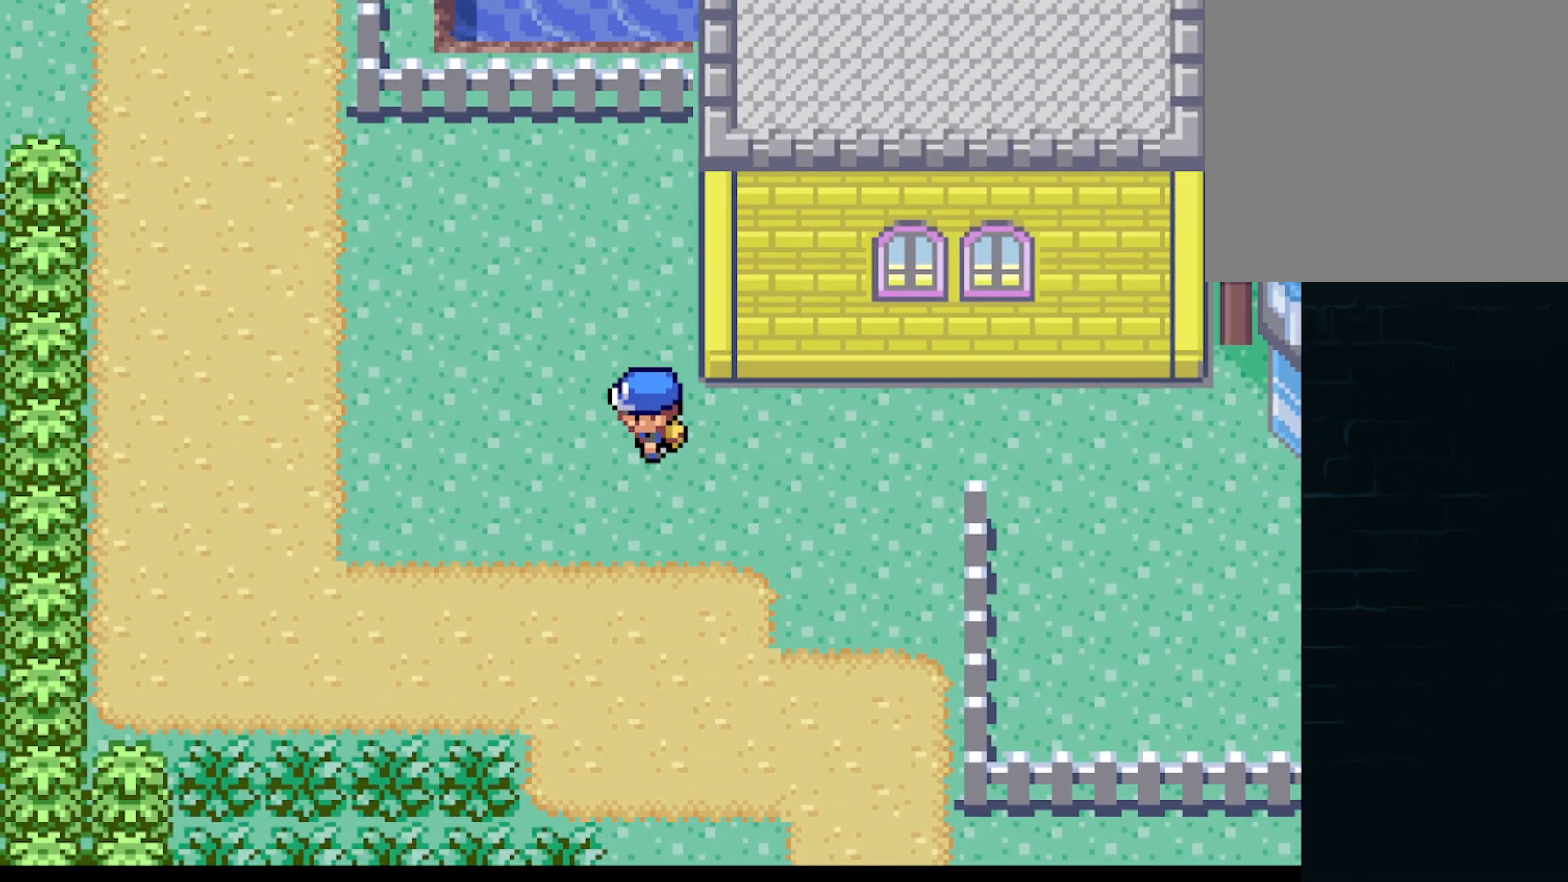
{"buttons": ["A", "DPAD_LEFT"], "left_stick": "center", "events": [[83, "DPAD_UP", "down"], [125, "DPAD_LEFT", "up"], [250, "DPAD_LEFT", "down"], [292, "DPAD_UP", "up"]]}
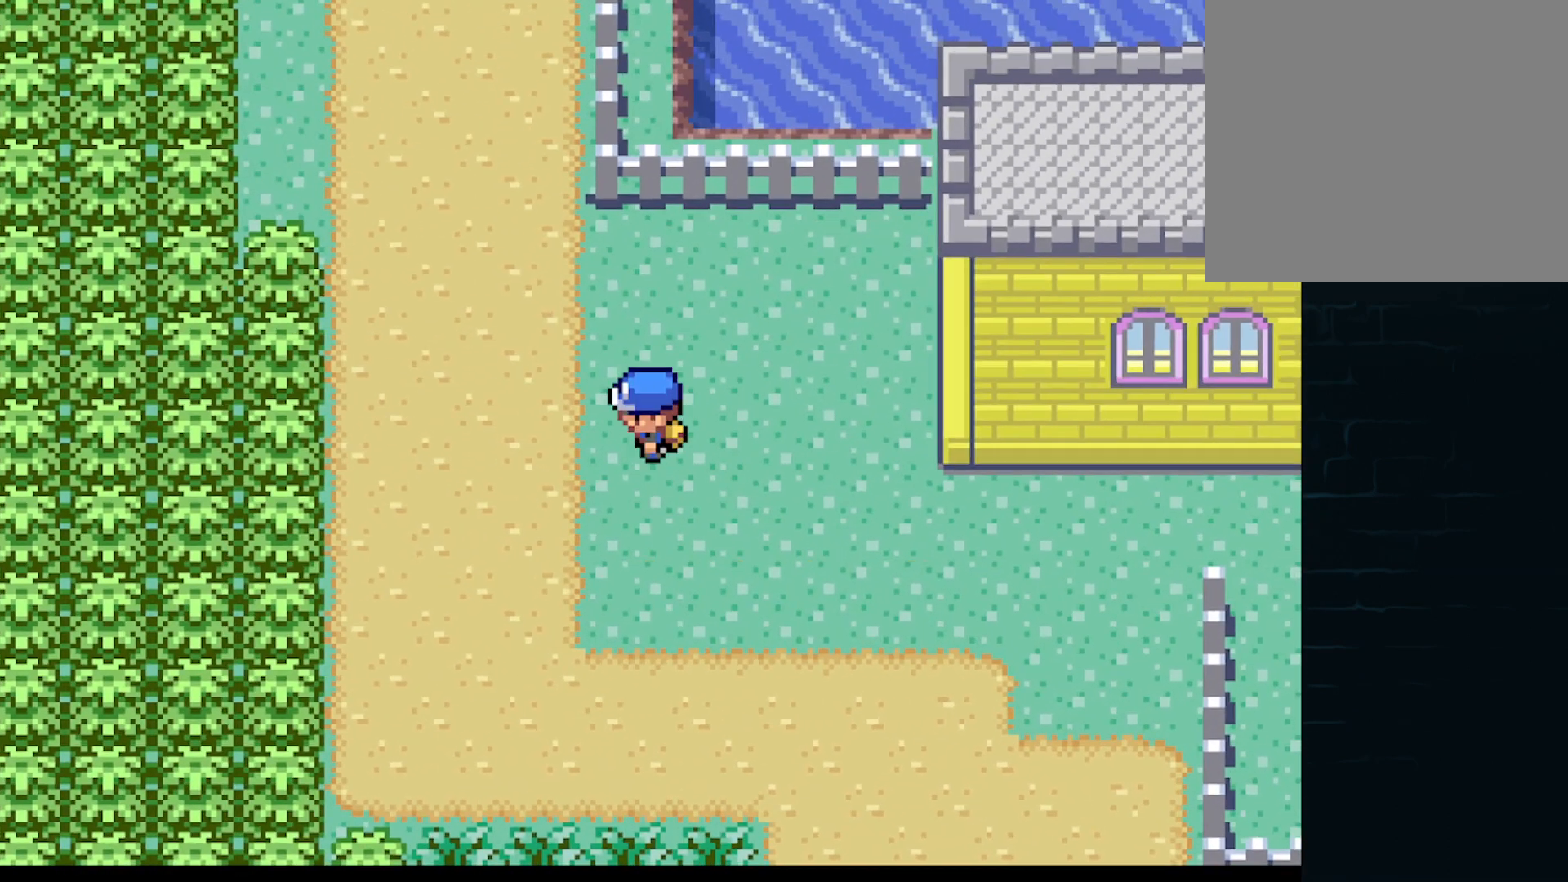
{"buttons": ["A", "DPAD_RIGHT"], "left_stick": "center", "events": [[42, "DPAD_DOWN", "down"], [42, "DPAD_LEFT", "up"], [125, "DPAD_RIGHT", "down"], [334, "DPAD_DOWN", "up"]]}
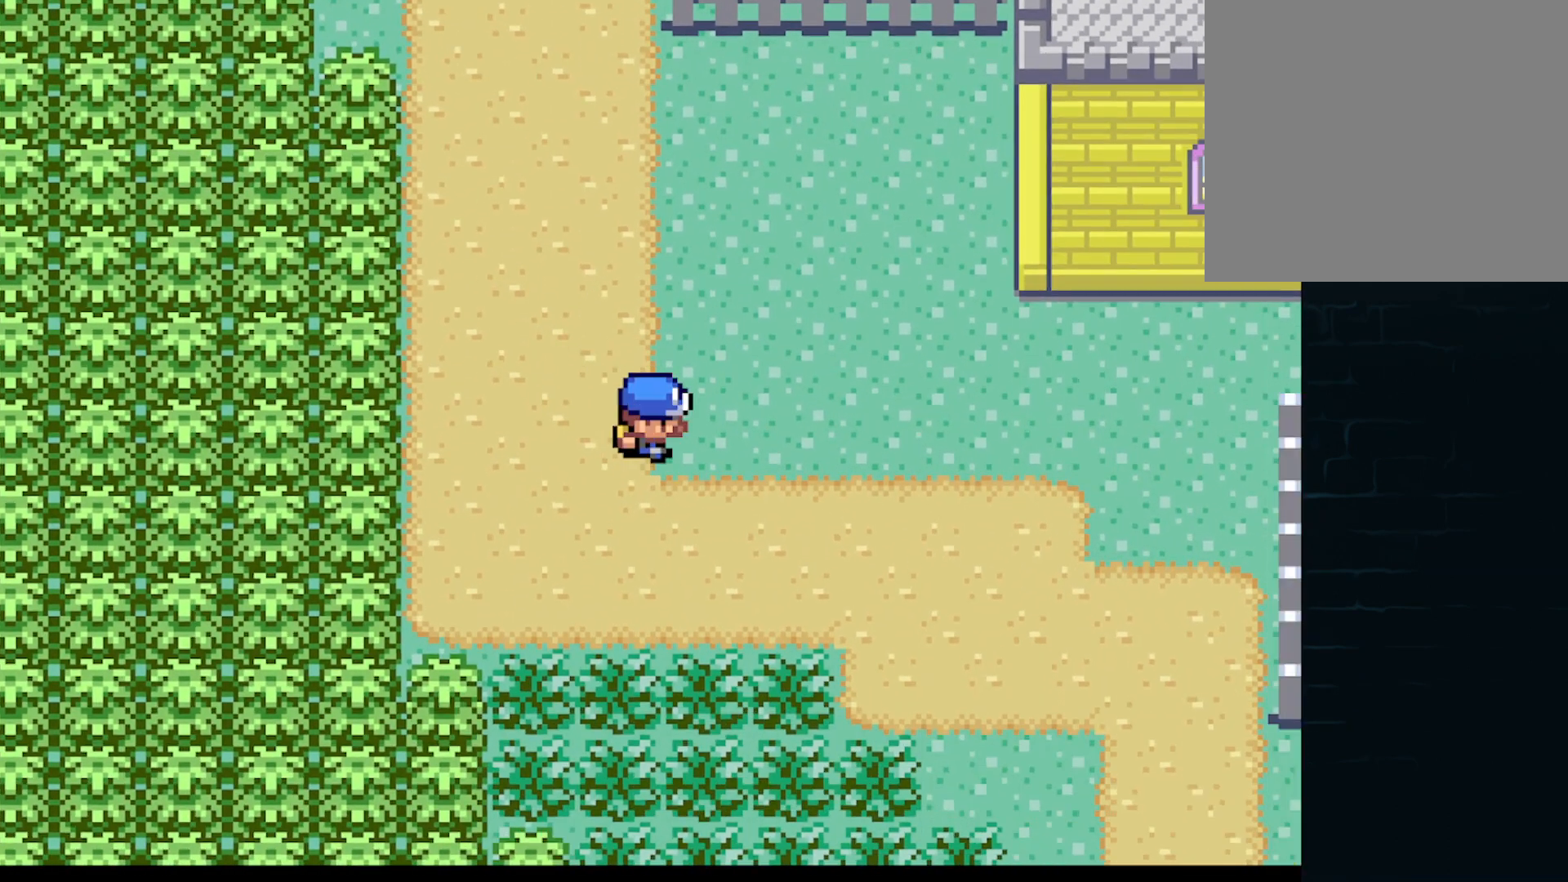
{"buttons": ["A", "DPAD_UP"], "left_stick": "center", "events": [[459, "DPAD_RIGHT", "up"], [459, "DPAD_UP", "down"]]}
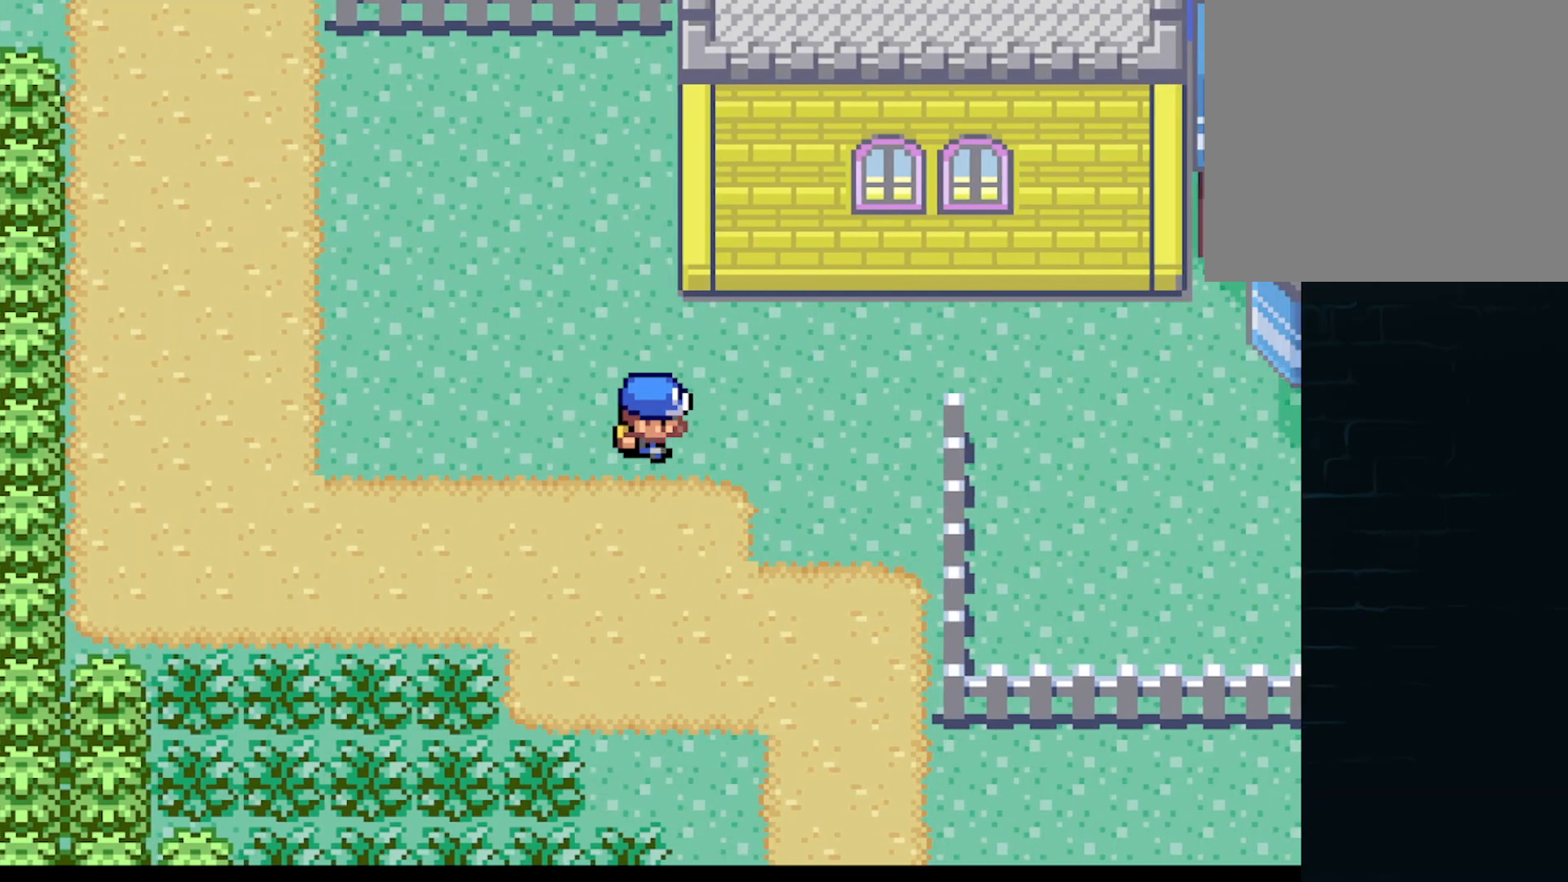
{"buttons": ["A", "DPAD_RIGHT"], "left_stick": "center", "events": [[84, "DPAD_RIGHT", "down"], [84, "DPAD_UP", "up"]]}
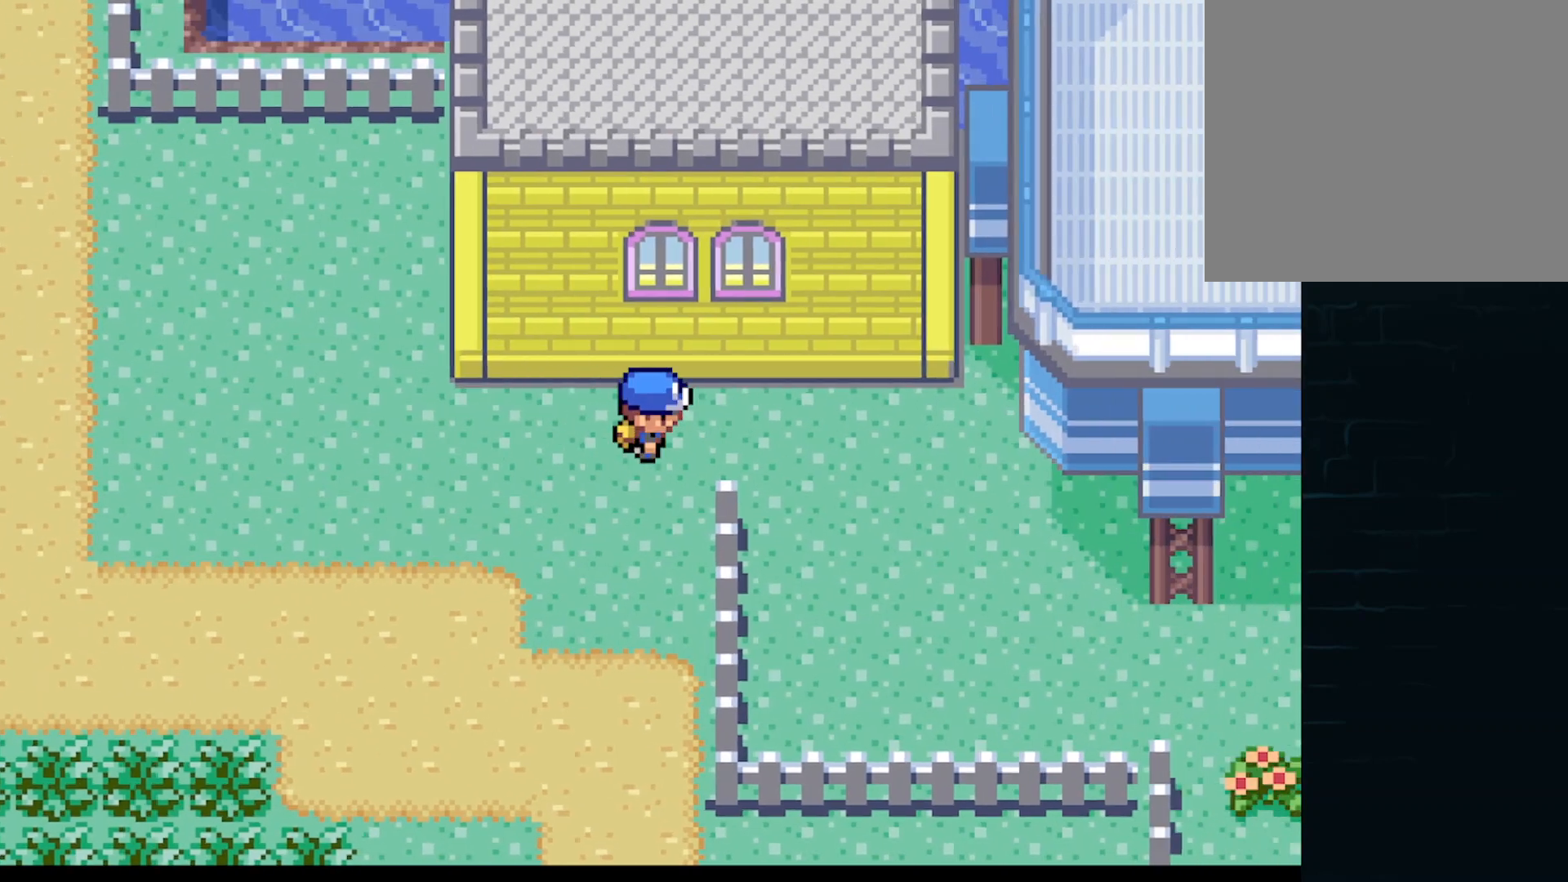
{"buttons": ["A", "DPAD_DOWN"], "left_stick": "center", "events": [[375, "DPAD_DOWN", "down"], [375, "DPAD_RIGHT", "up"]]}
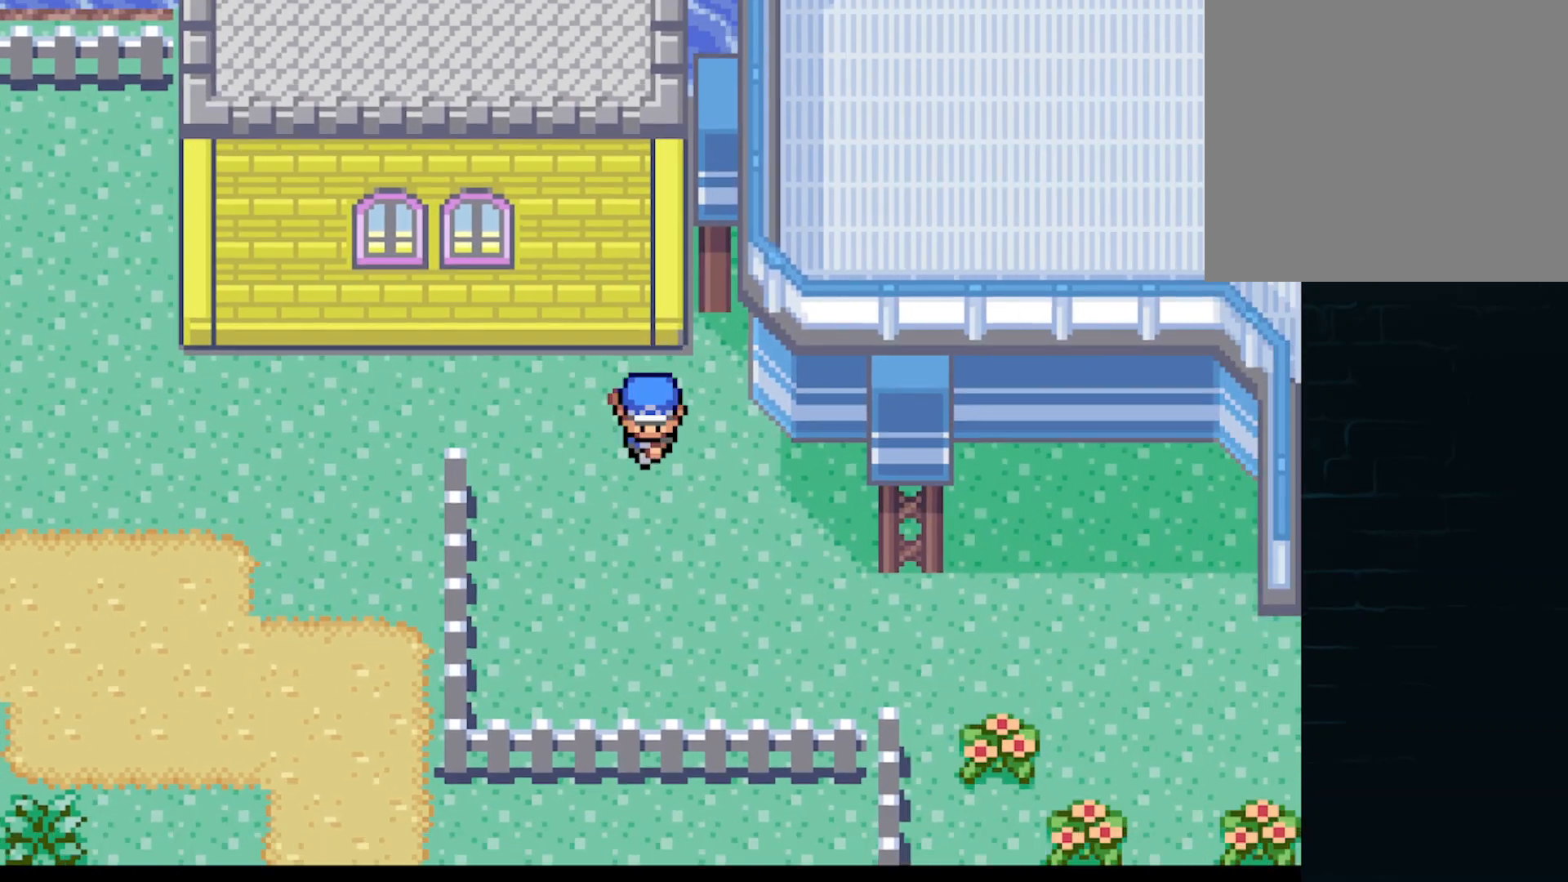
{"buttons": ["A", "DPAD_RIGHT"], "left_stick": "center", "events": [[42, "DPAD_RIGHT", "down"], [125, "DPAD_DOWN", "up"]]}
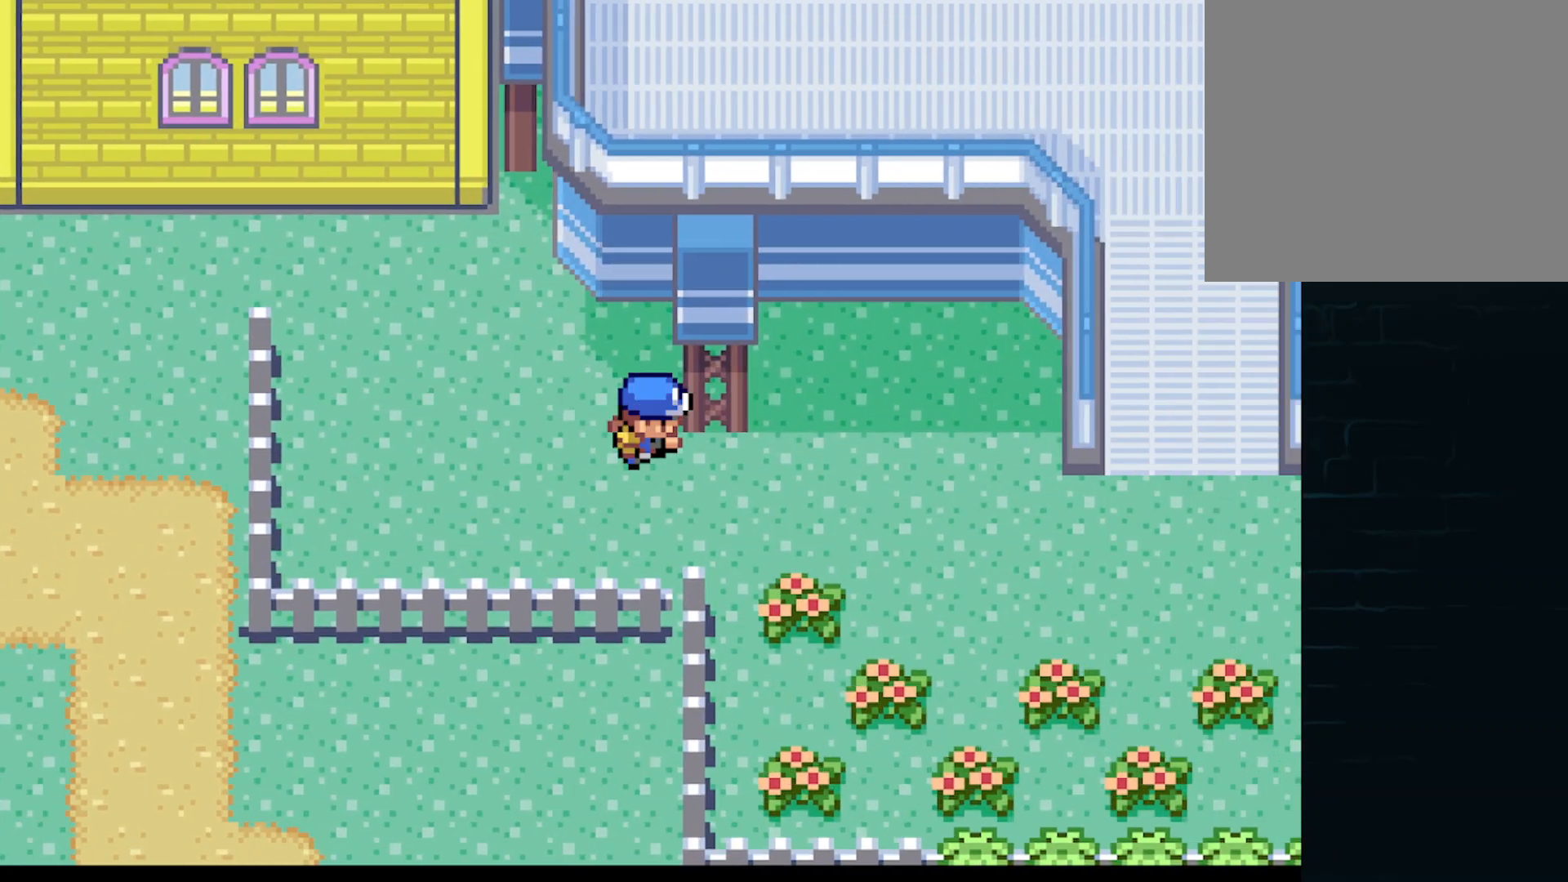
{"buttons": ["A", "DPAD_DOWN", "DPAD_RIGHT"], "left_stick": "center", "events": [[375, "DPAD_DOWN", "down"], [417, "DPAD_RIGHT", "up"], [500, "DPAD_RIGHT", "down"]]}
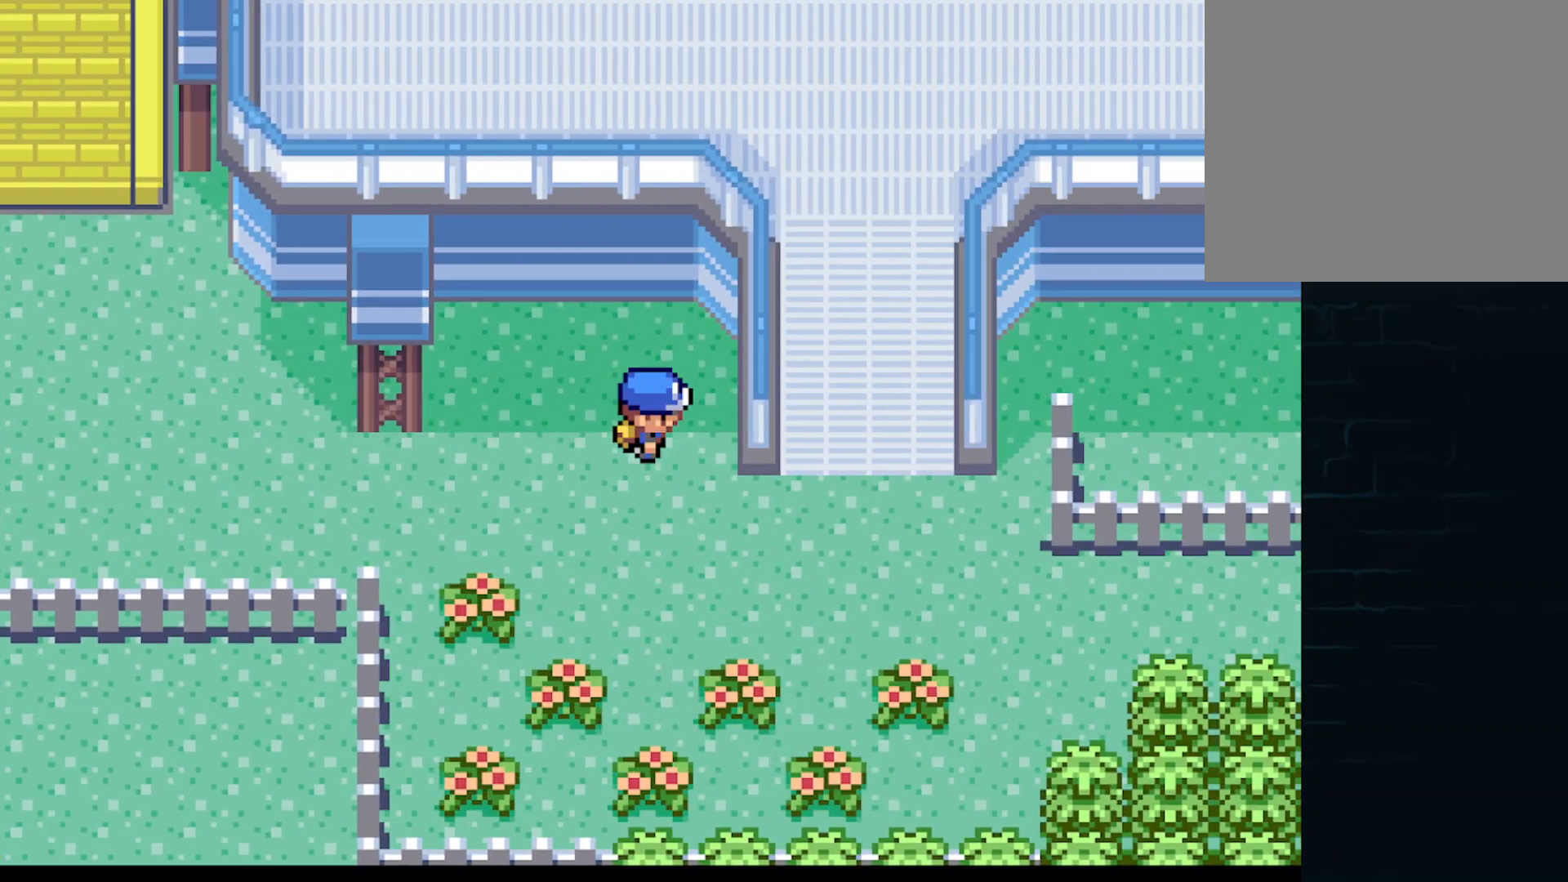
{"buttons": ["A", "DPAD_UP"], "left_stick": "center", "events": [[42, "DPAD_DOWN", "up"], [417, "DPAD_RIGHT", "up"], [417, "DPAD_UP", "down"]]}
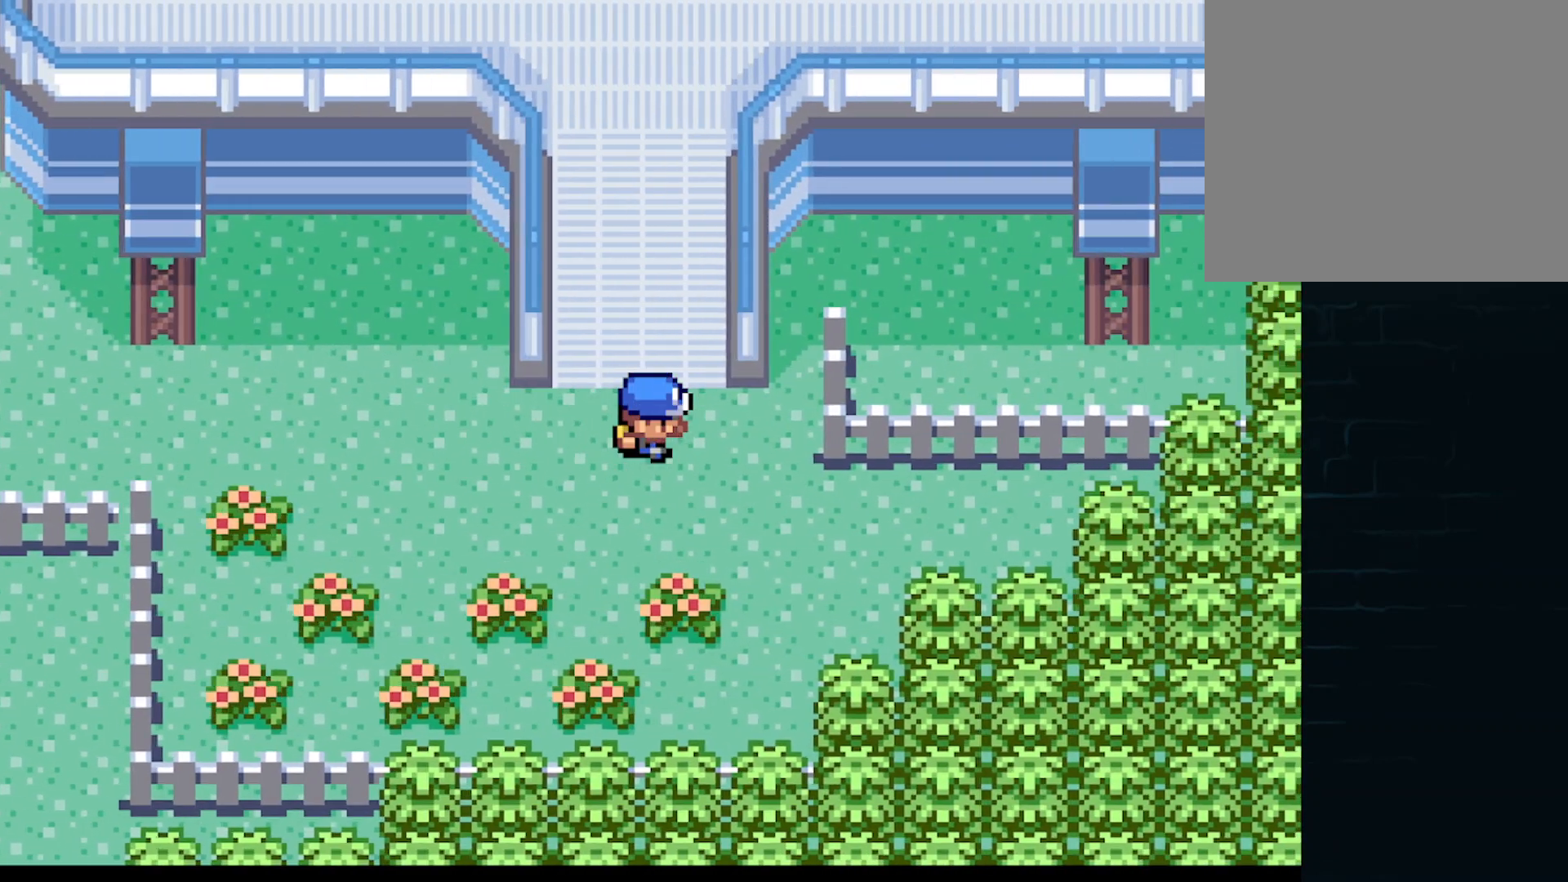
{"buttons": ["A", "DPAD_UP"], "left_stick": "center", "events": []}
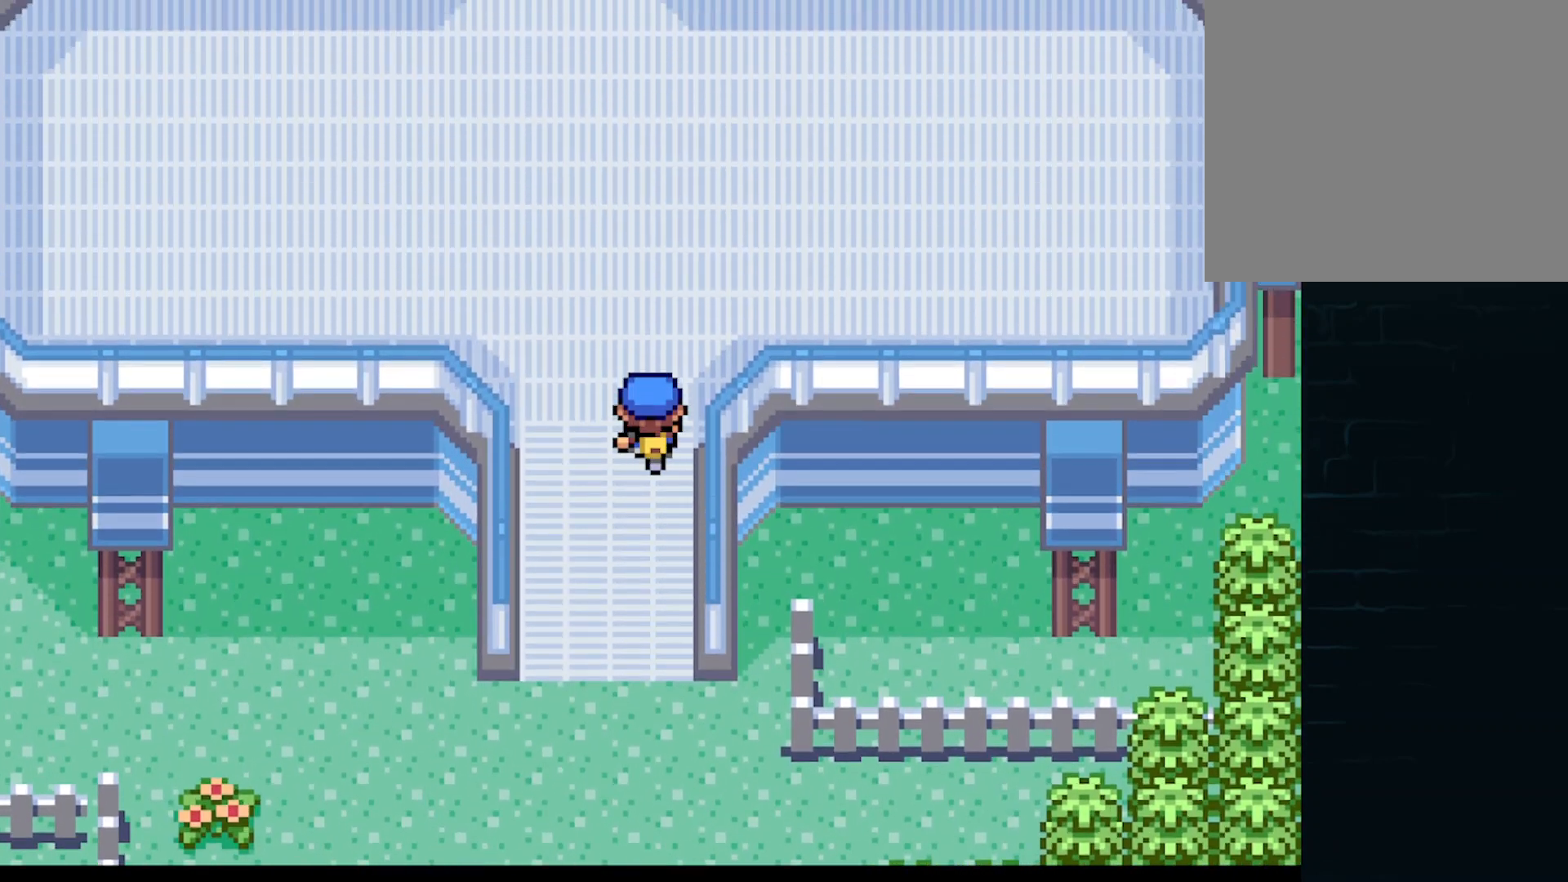
{"buttons": ["A", "DPAD_UP"], "left_stick": "center", "events": []}
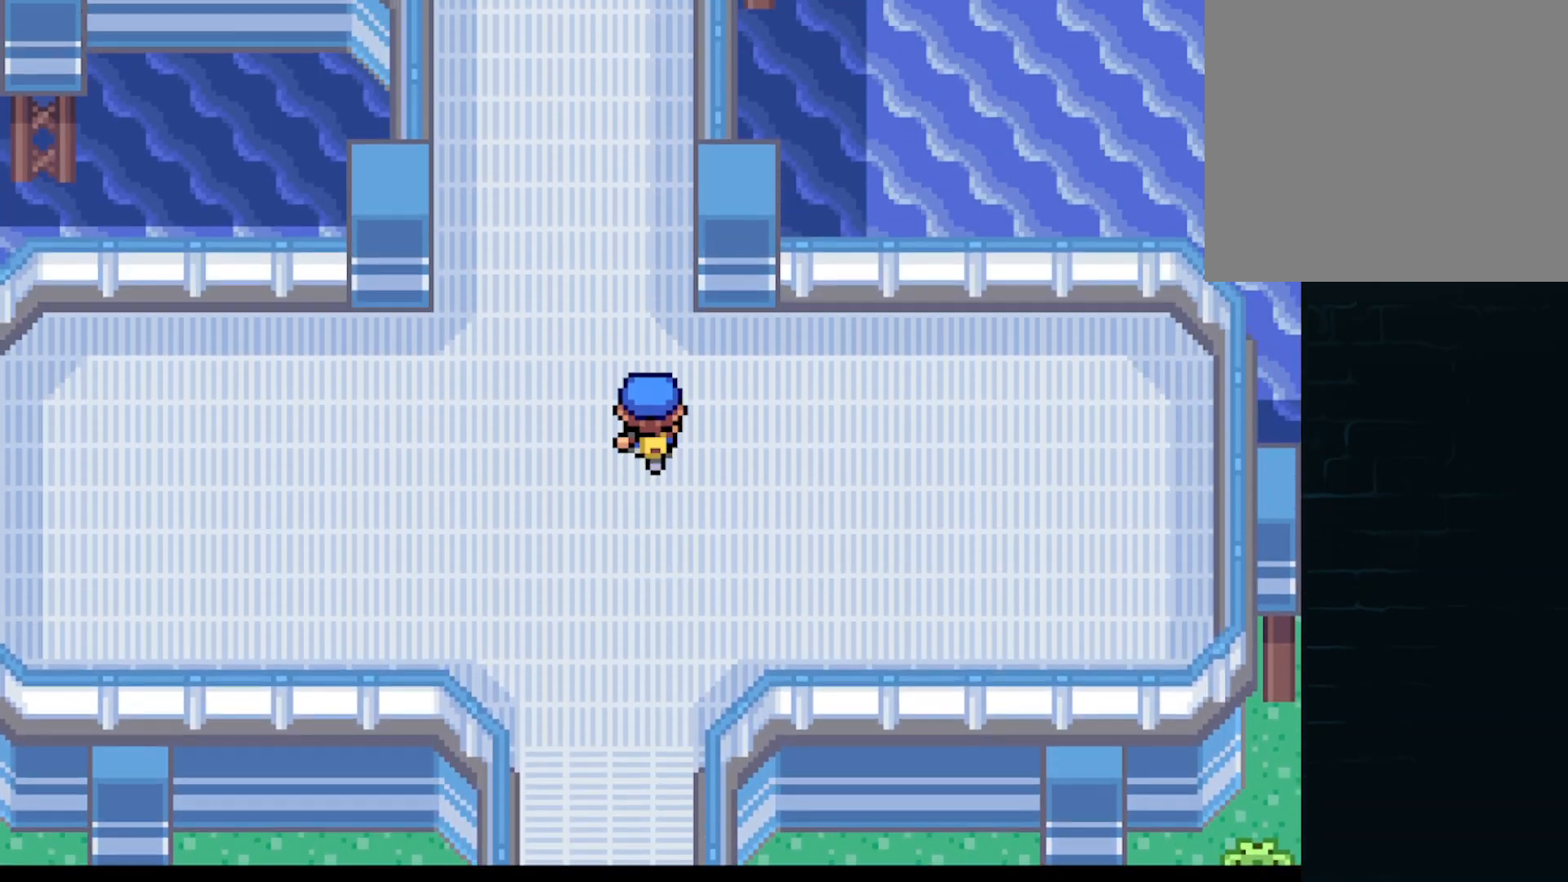
{"buttons": ["A", "DPAD_UP"], "left_stick": "center", "events": [[83, "DPAD_LEFT", "down"], [250, "DPAD_LEFT", "up"]]}
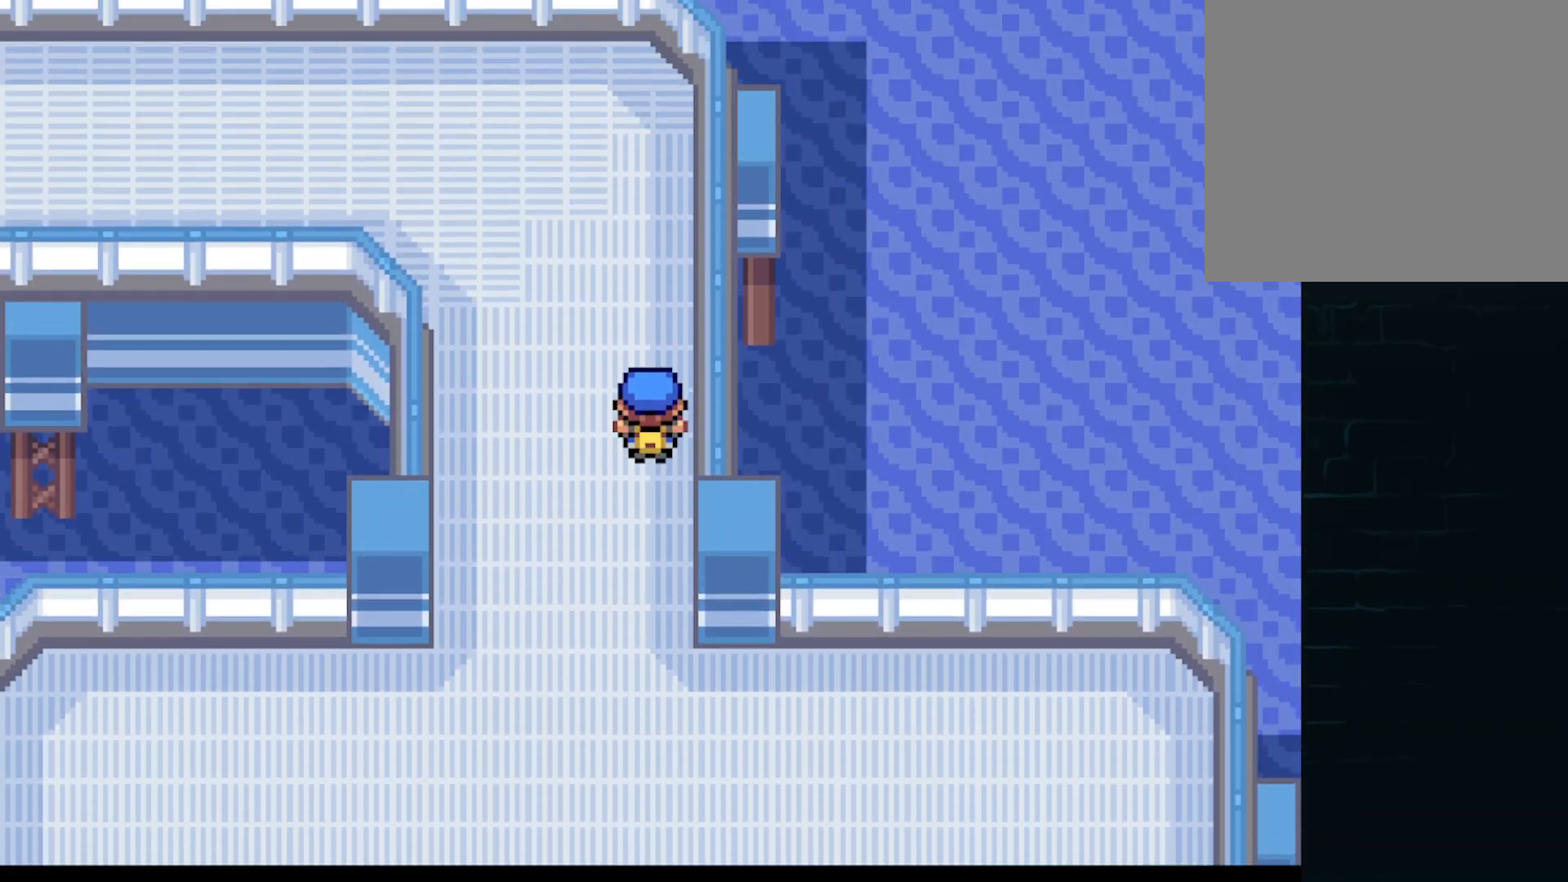
{"buttons": ["A", "DPAD_LEFT"], "left_stick": "center", "events": [[167, "DPAD_LEFT", "down"], [209, "DPAD_UP", "up"]]}